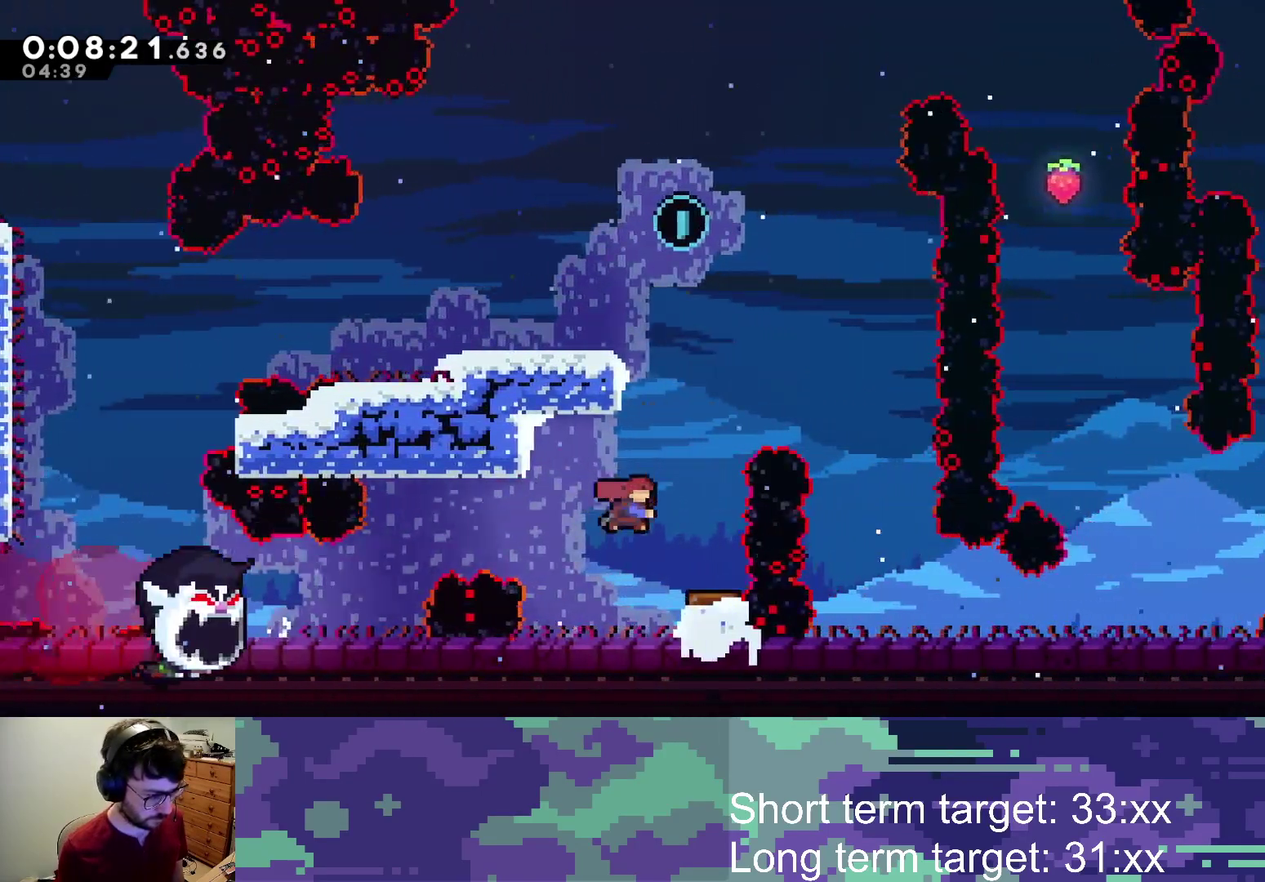
Gameplay with a controller (PlayStation layout); each line is a JSON object with the inputs held at the frame after it. "events" lists button and stick changes between this image and that frame as [ms after this image, input, new state], when the widget could be followed in between.
{"buttons": ["DPAD_RIGHT"], "left_stick": "center", "right_stick": "center", "events": [[83, "SQUARE", "up"], [183, "CROSS", "down"], [250, "DPAD_UP", "up"], [300, "DPAD_RIGHT", "down"], [317, "CROSS", "up"]]}
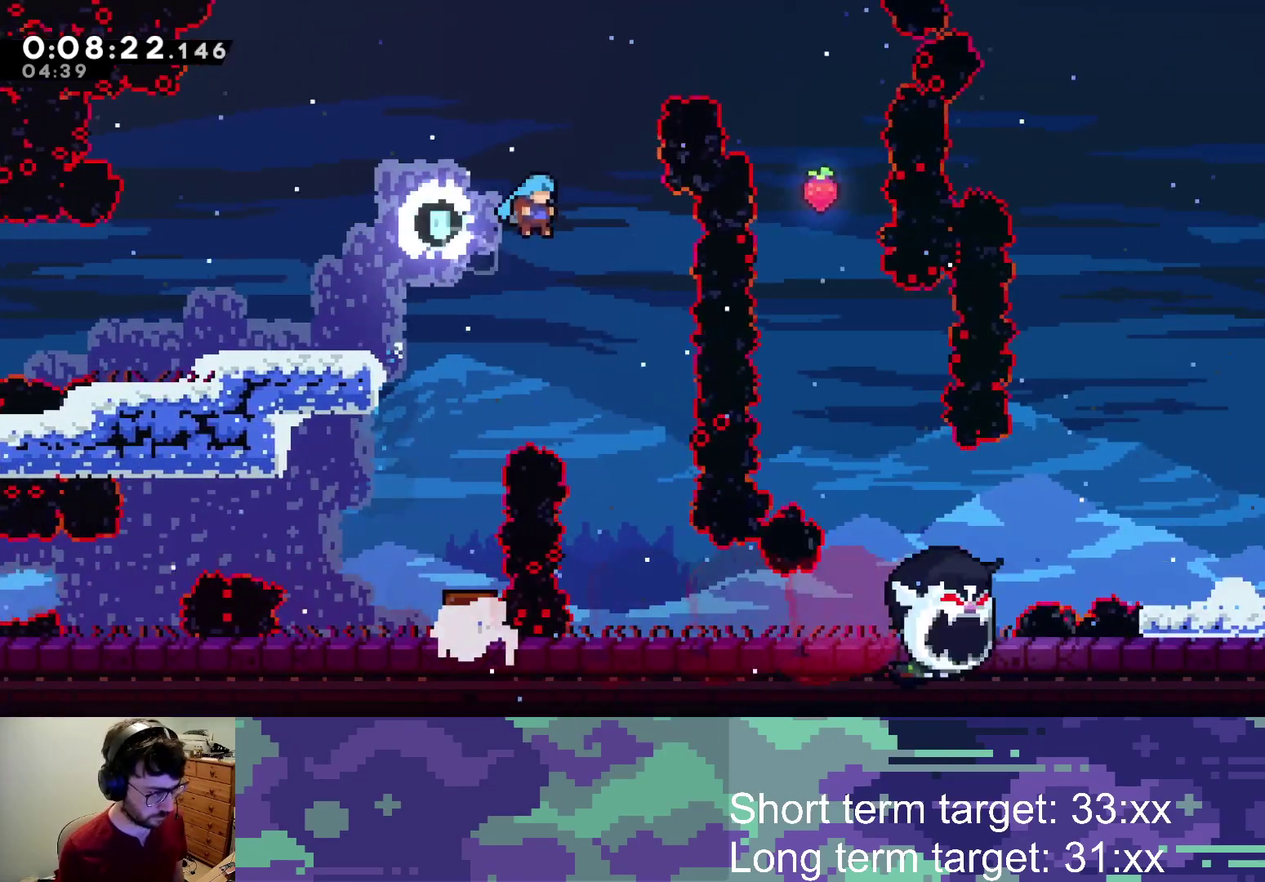
{"buttons": ["DPAD_RIGHT"], "left_stick": "center", "right_stick": "center", "events": [[167, "DPAD_RIGHT", "up"], [350, "DPAD_RIGHT", "down"]]}
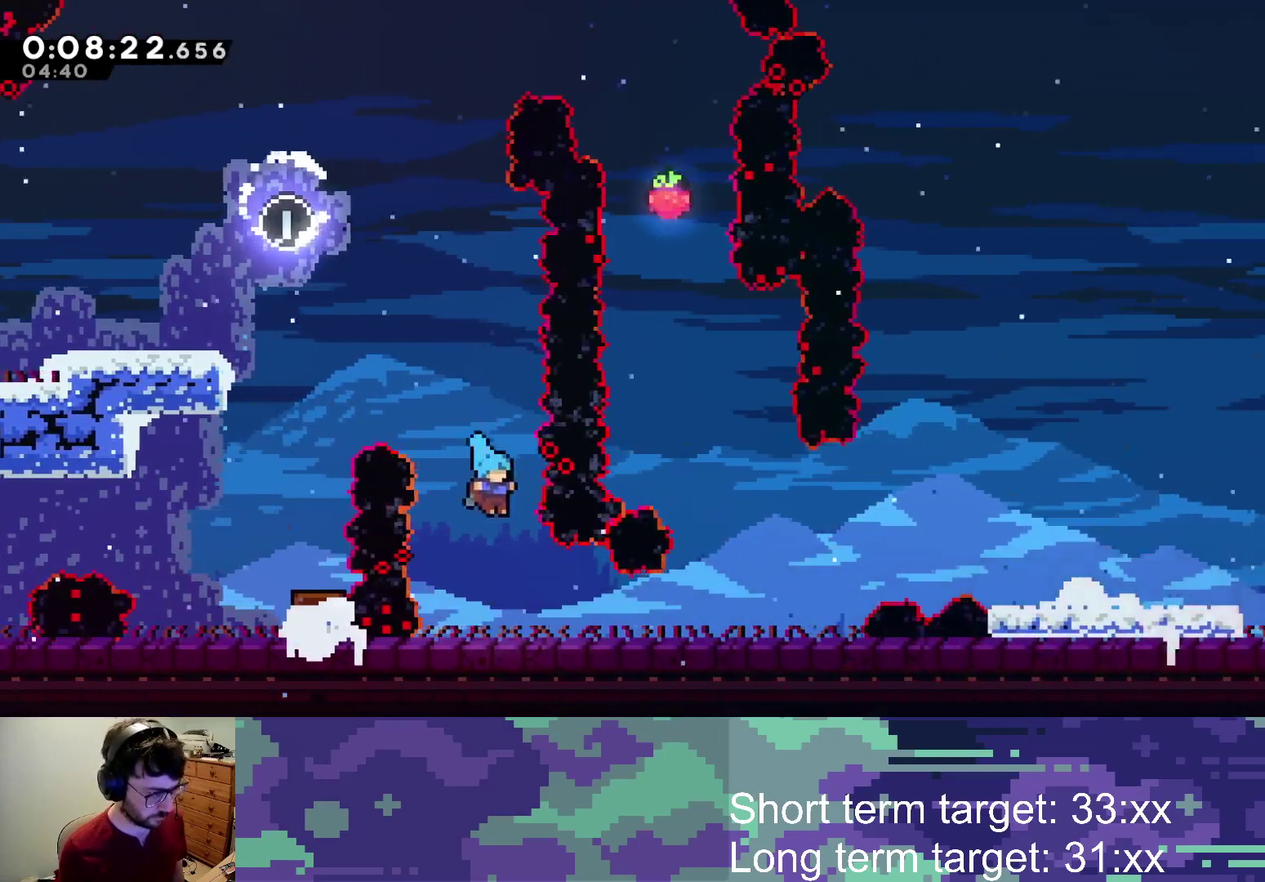
{"buttons": ["CROSS", "SQUARE", "DPAD_DOWN", "DPAD_RIGHT"], "left_stick": "center", "right_stick": "center", "events": [[33, "DPAD_DOWN", "down"], [200, "CROSS", "down"], [200, "SQUARE", "down"]]}
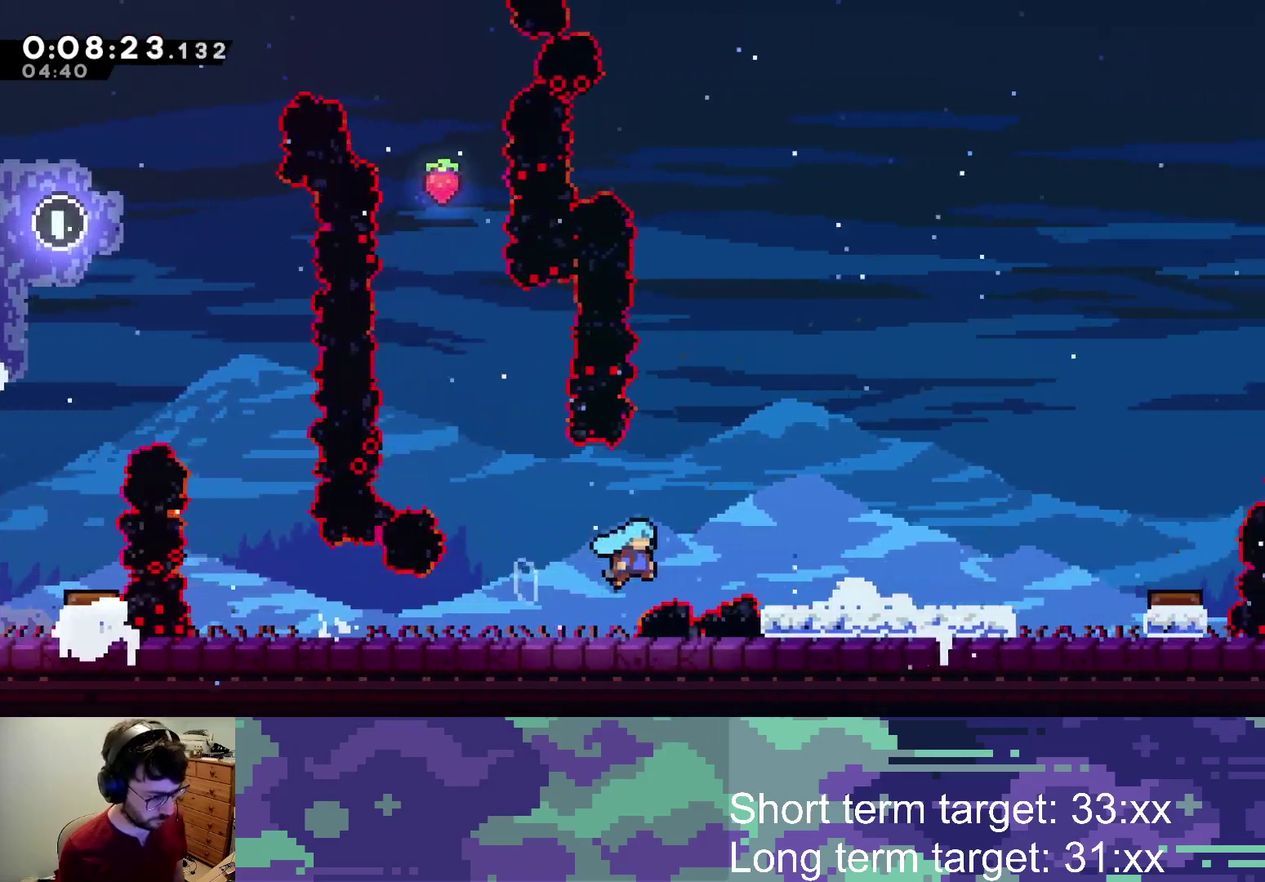
{"buttons": ["CROSS", "DPAD_RIGHT"], "left_stick": "center", "right_stick": "center", "events": [[133, "SQUARE", "up"], [150, "CROSS", "up"], [233, "CROSS", "down"], [233, "SQUARE", "down"], [450, "DPAD_DOWN", "up"], [500, "SQUARE", "up"]]}
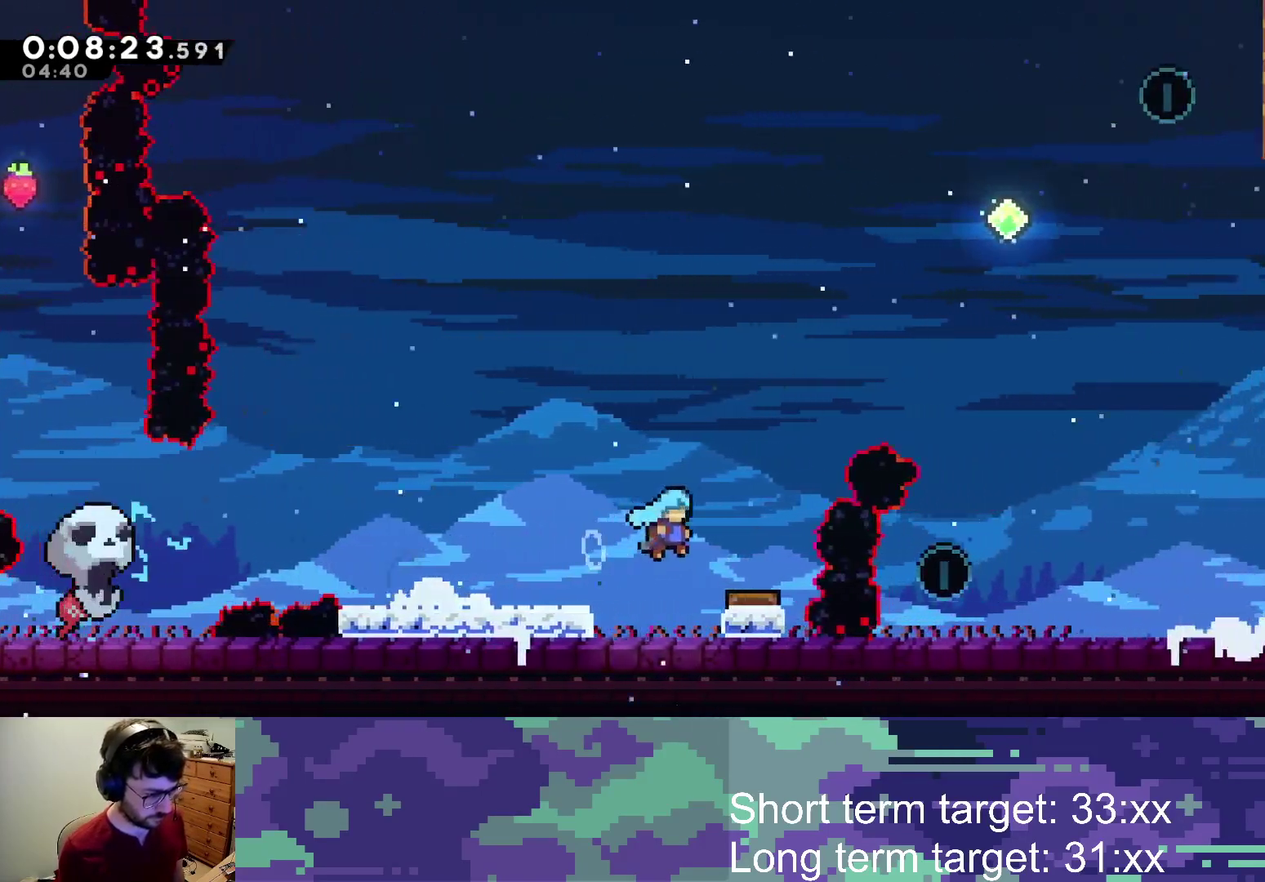
{"buttons": ["CROSS", "SQUARE"], "left_stick": "center", "right_stick": "center", "events": [[17, "CROSS", "up"], [150, "DPAD_UP", "down"], [317, "DPAD_UP", "up"], [333, "DPAD_RIGHT", "up"], [433, "SQUARE", "down"], [450, "CROSS", "down"]]}
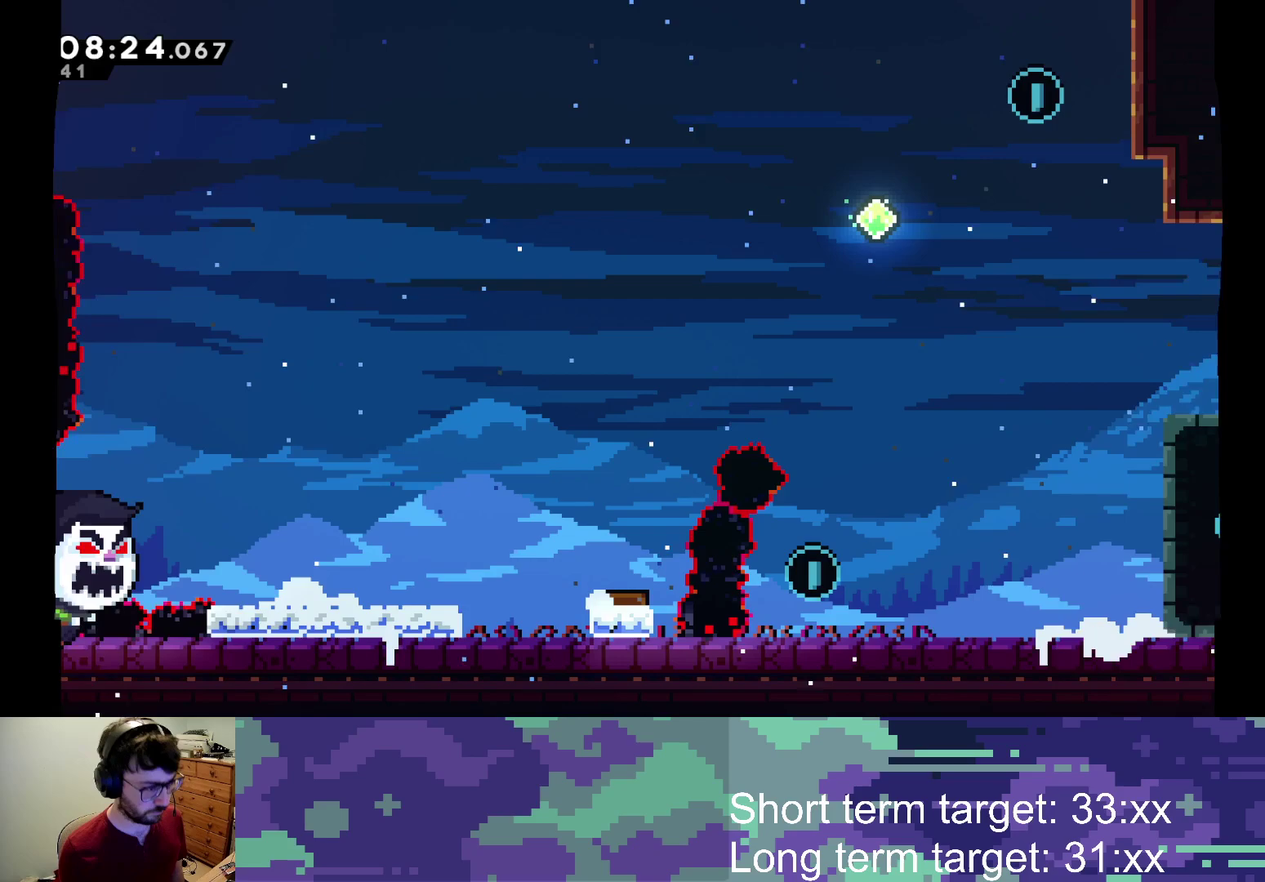
{"buttons": [], "left_stick": "center", "right_stick": "center", "events": [[50, "SQUARE", "up"], [67, "CROSS", "up"], [117, "CROSS", "down"], [183, "CROSS", "up"], [250, "CROSS", "down"], [250, "SQUARE", "down"], [300, "SQUARE", "up"], [317, "CROSS", "up"], [383, "CROSS", "down"], [383, "SQUARE", "down"], [450, "SQUARE", "up"], [467, "CROSS", "up"]]}
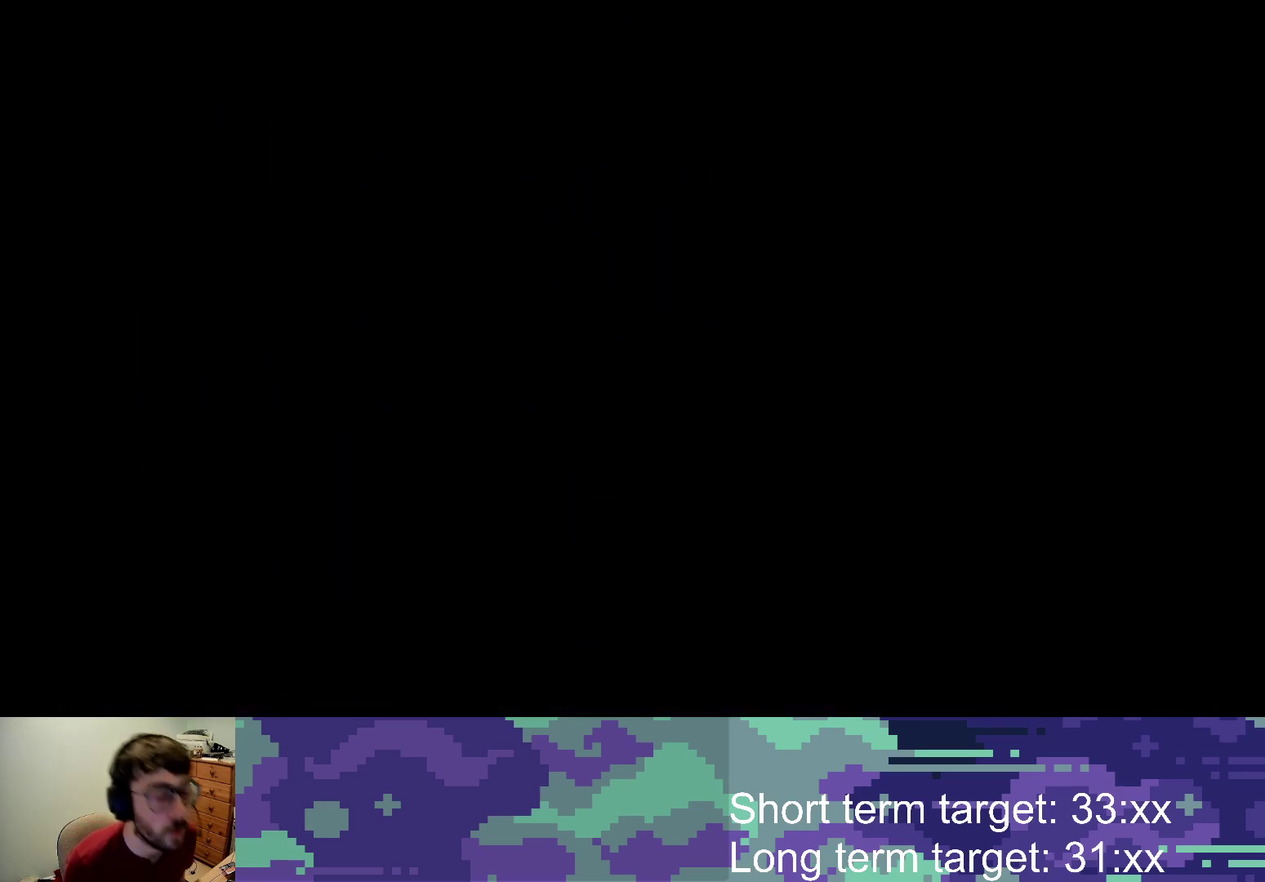
{"buttons": [], "left_stick": "center", "right_stick": "center", "events": [[17, "CROSS", "down"], [17, "SQUARE", "down"], [83, "SQUARE", "up"], [100, "CROSS", "up"]]}
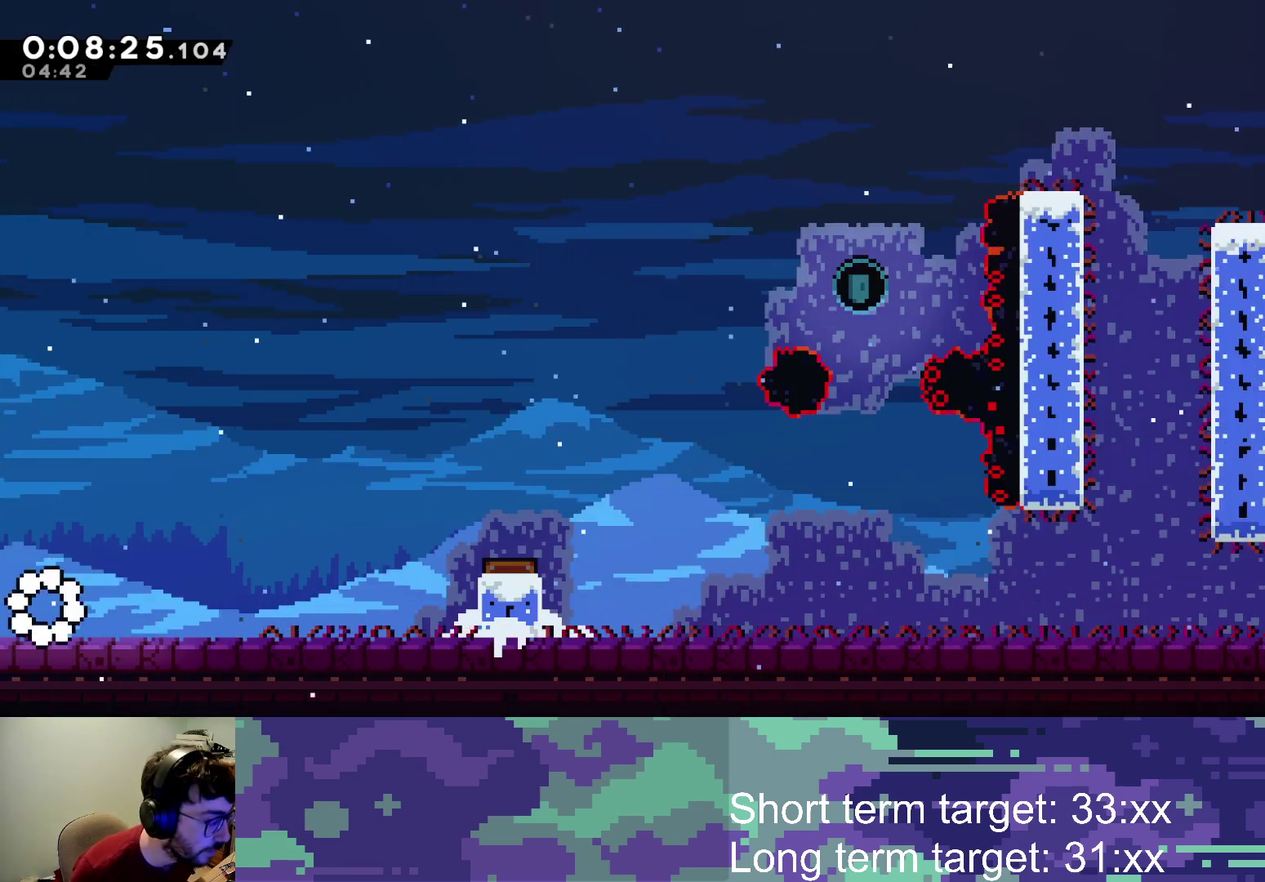
{"buttons": ["DPAD_RIGHT"], "left_stick": "center", "right_stick": "center", "events": [[83, "DPAD_RIGHT", "down"]]}
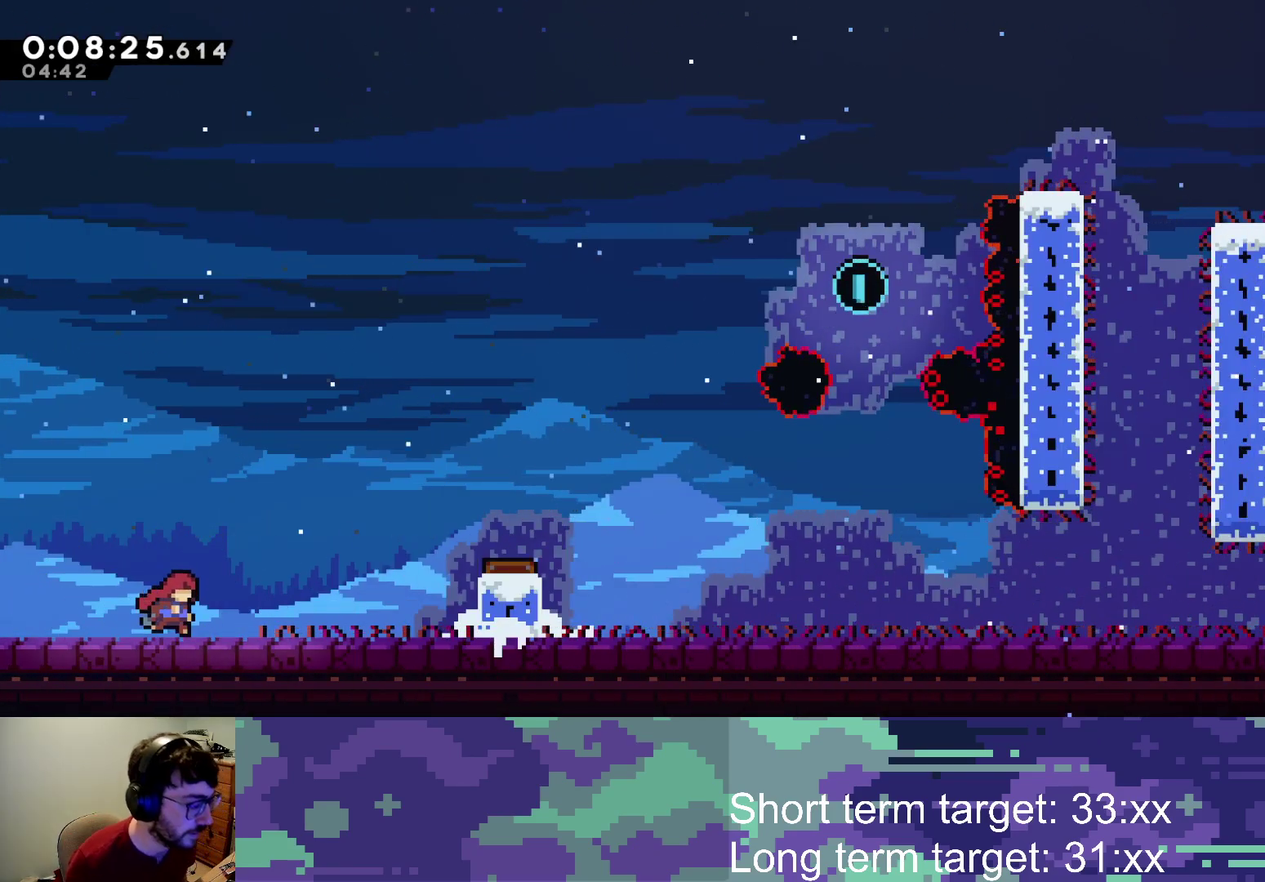
{"buttons": ["DPAD_RIGHT"], "left_stick": "center", "right_stick": "center", "events": [[100, "CROSS", "down"], [300, "SQUARE", "down"], [350, "CROSS", "up"], [450, "SQUARE", "up"]]}
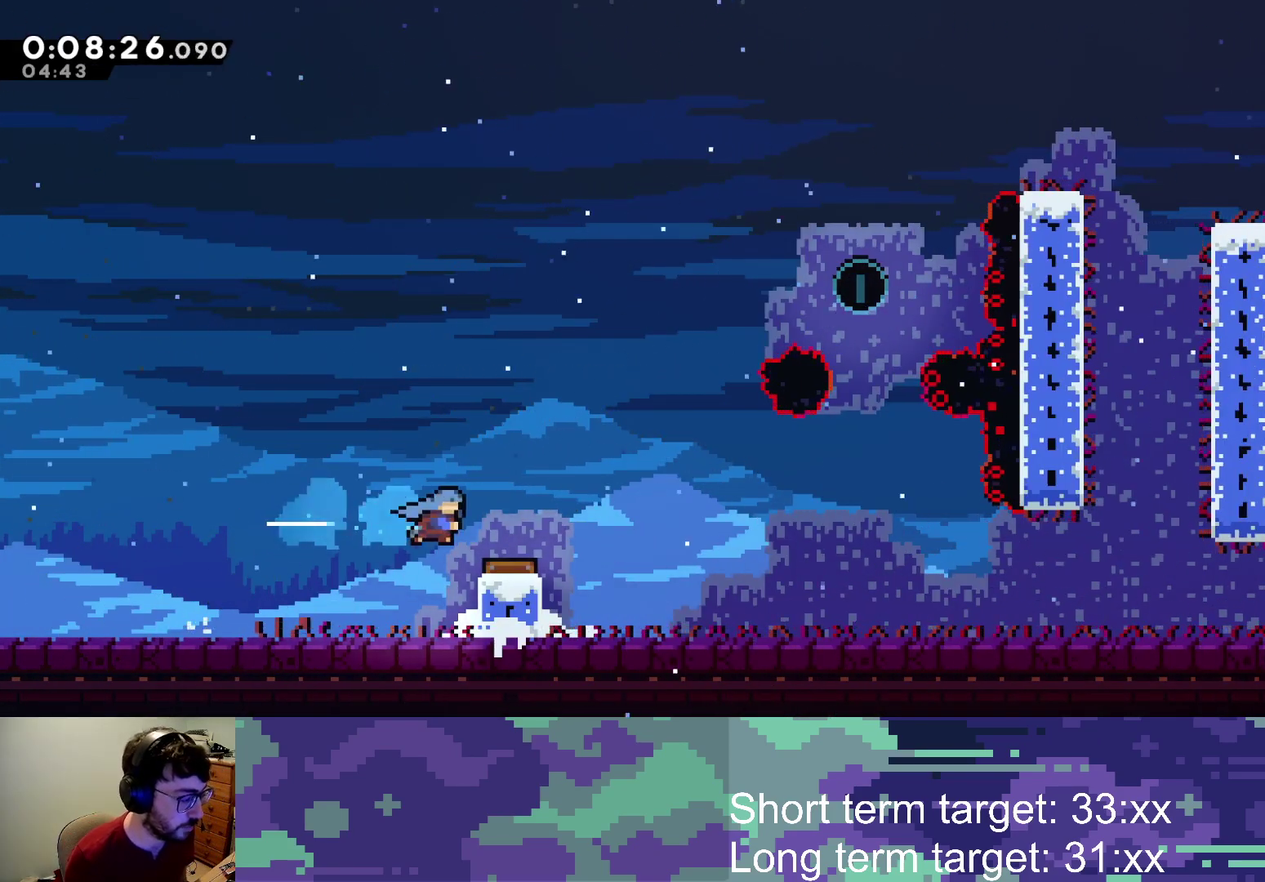
{"buttons": ["DPAD_RIGHT"], "left_stick": "center", "right_stick": "center", "events": []}
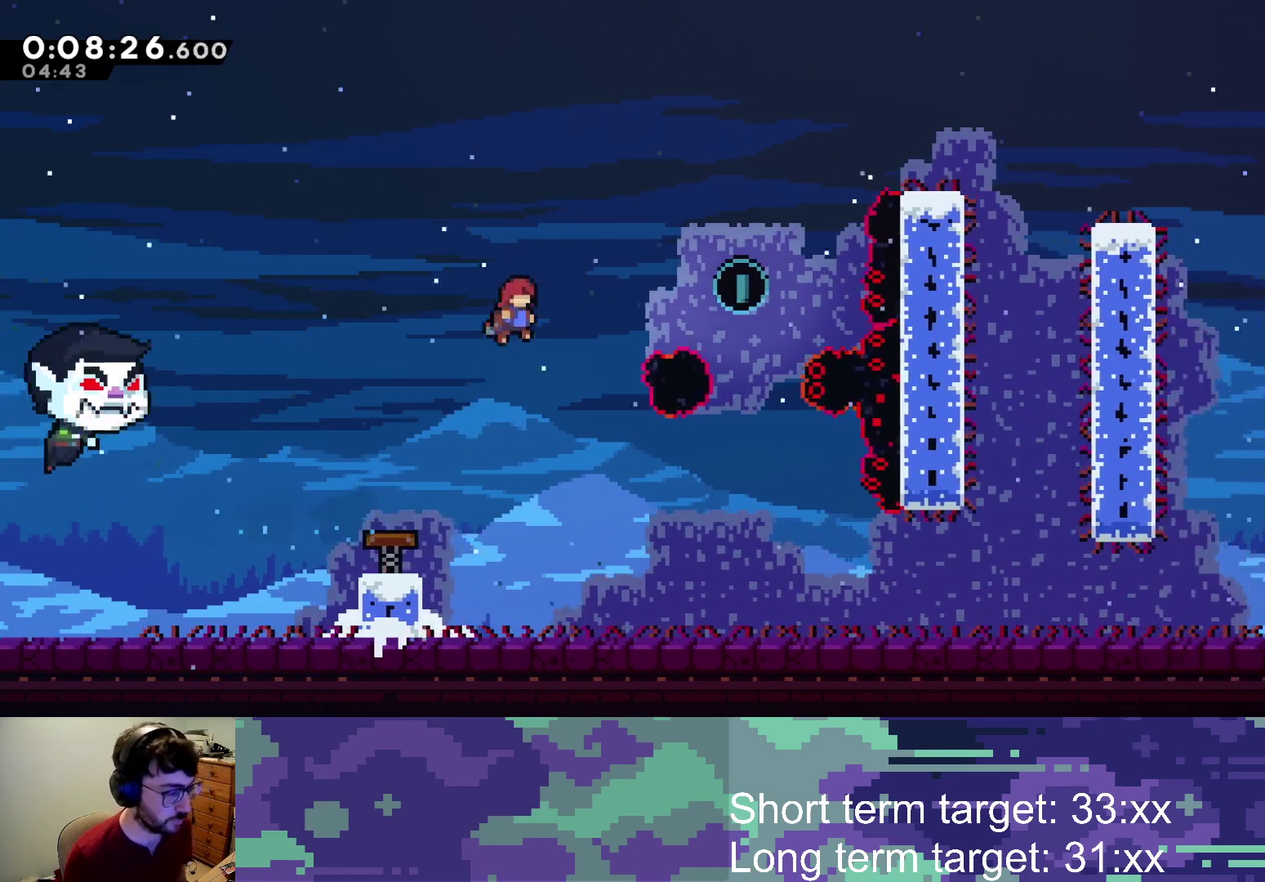
{"buttons": [], "left_stick": "center", "right_stick": "center", "events": [[17, "SQUARE", "down"], [183, "SQUARE", "up"], [350, "DPAD_RIGHT", "up"]]}
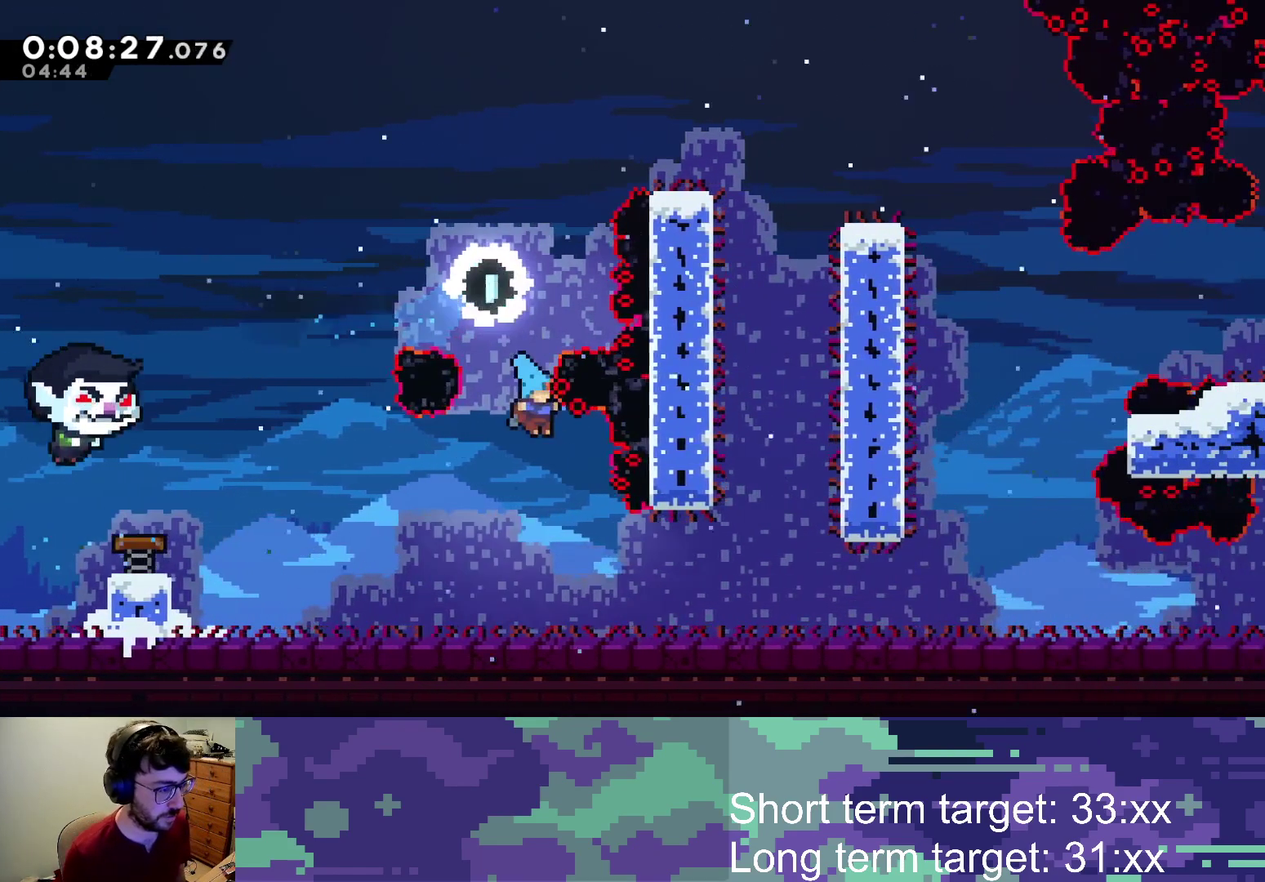
{"buttons": ["DPAD_DOWN", "DPAD_RIGHT"], "left_stick": "center", "right_stick": "center", "events": [[100, "DPAD_DOWN", "down"], [100, "DPAD_RIGHT", "down"], [350, "CROSS", "down"], [350, "SQUARE", "down"], [483, "SQUARE", "up"], [500, "CROSS", "up"]]}
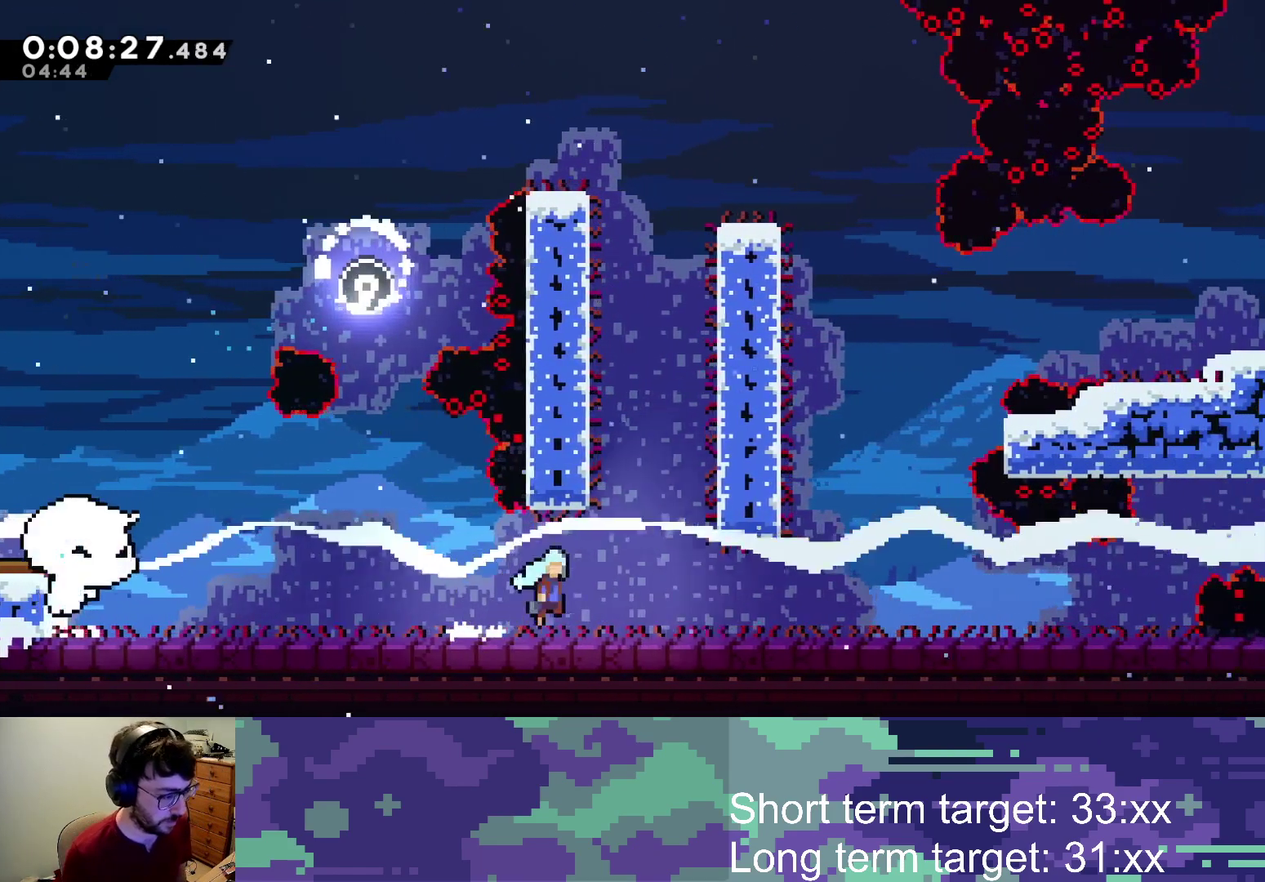
{"buttons": ["DPAD_RIGHT"], "left_stick": "center", "right_stick": "center", "events": [[233, "CROSS", "down"], [233, "SQUARE", "down"], [333, "SQUARE", "up"], [350, "CROSS", "up"], [500, "DPAD_DOWN", "up"]]}
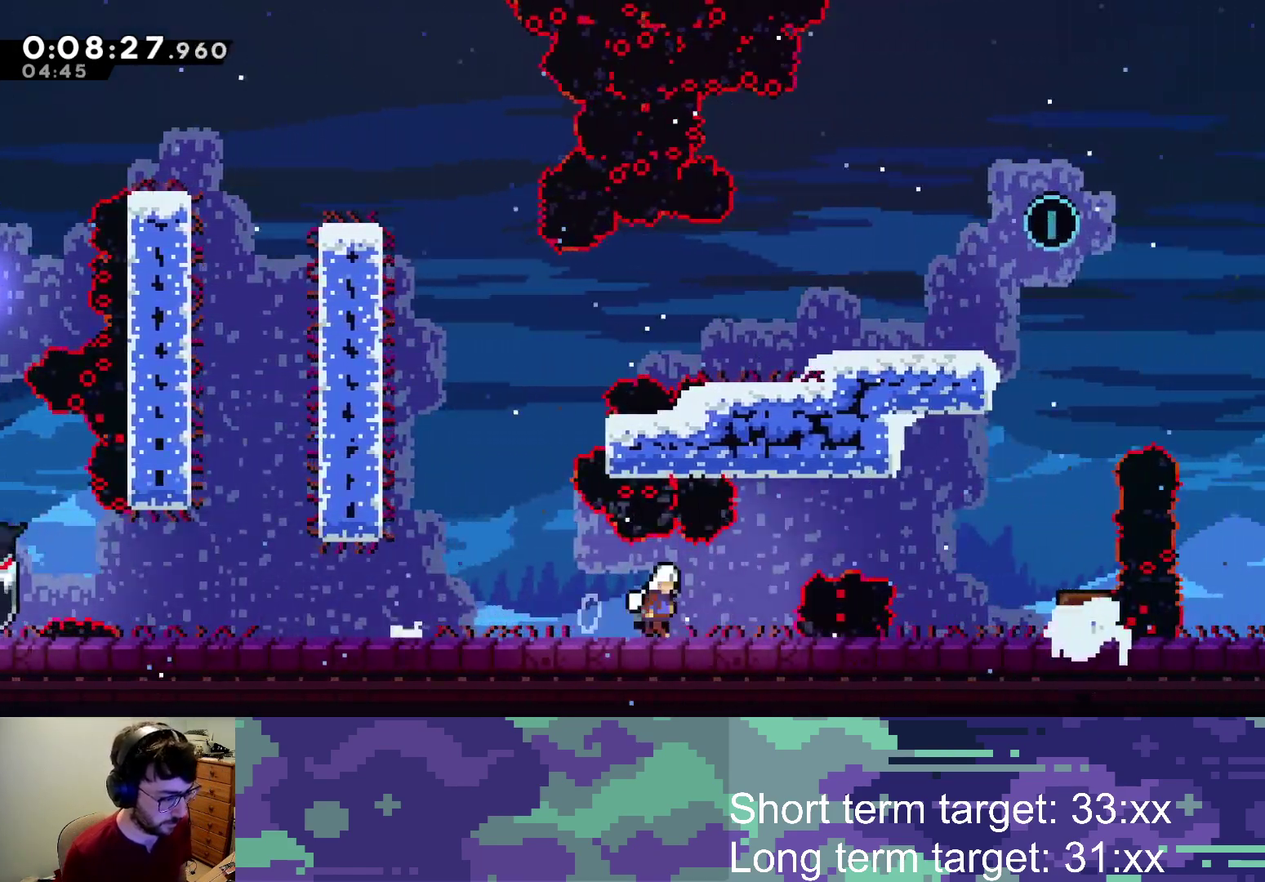
{"buttons": ["DPAD_UP"], "left_stick": "center", "right_stick": "center", "events": [[17, "CROSS", "down"], [317, "CROSS", "up"], [367, "DPAD_UP", "down"], [383, "DPAD_RIGHT", "up"], [383, "SQUARE", "down"], [483, "SQUARE", "up"]]}
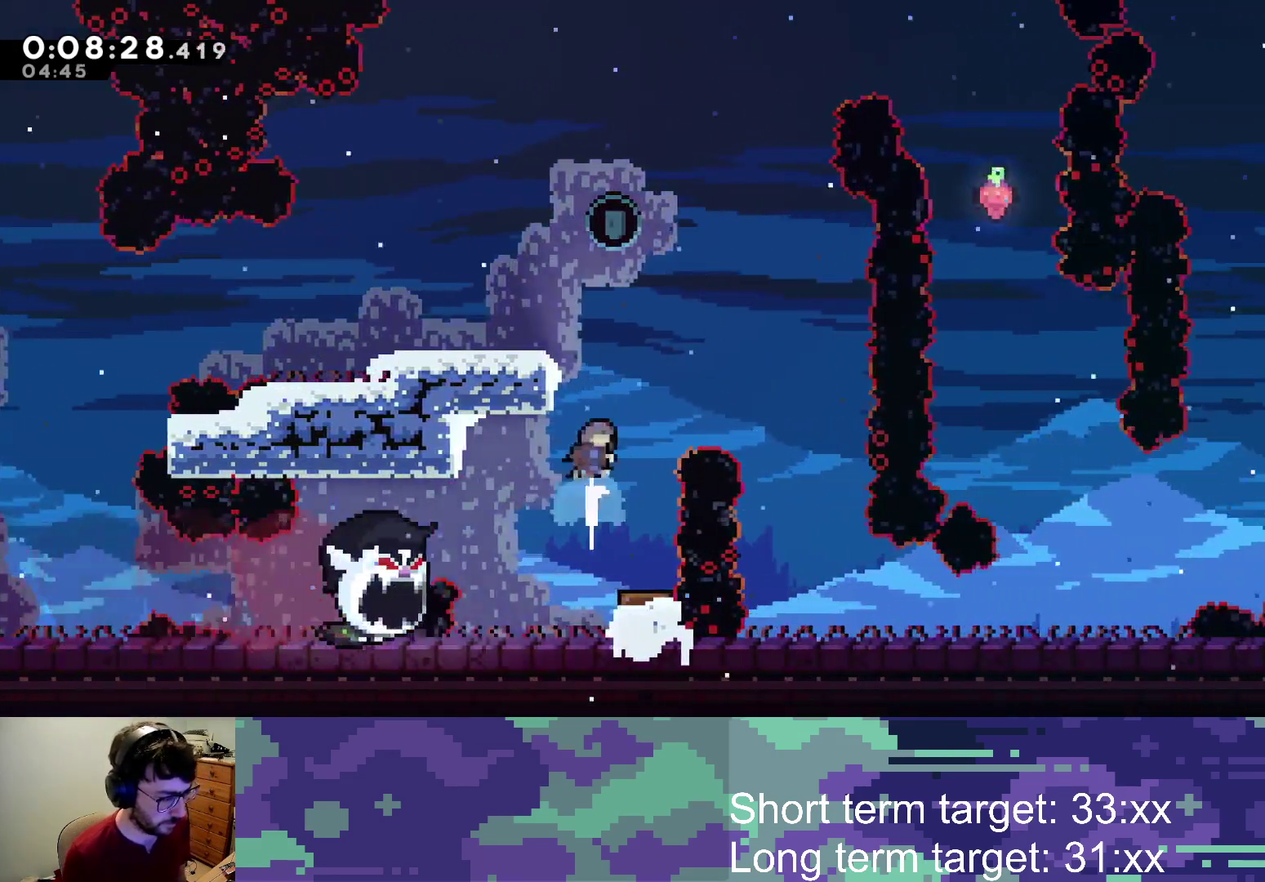
{"buttons": [], "left_stick": "center", "right_stick": "center", "events": [[100, "CROSS", "down"], [217, "DPAD_LEFT", "down"], [350, "CROSS", "up"], [400, "DPAD_UP", "up"], [450, "DPAD_LEFT", "up"]]}
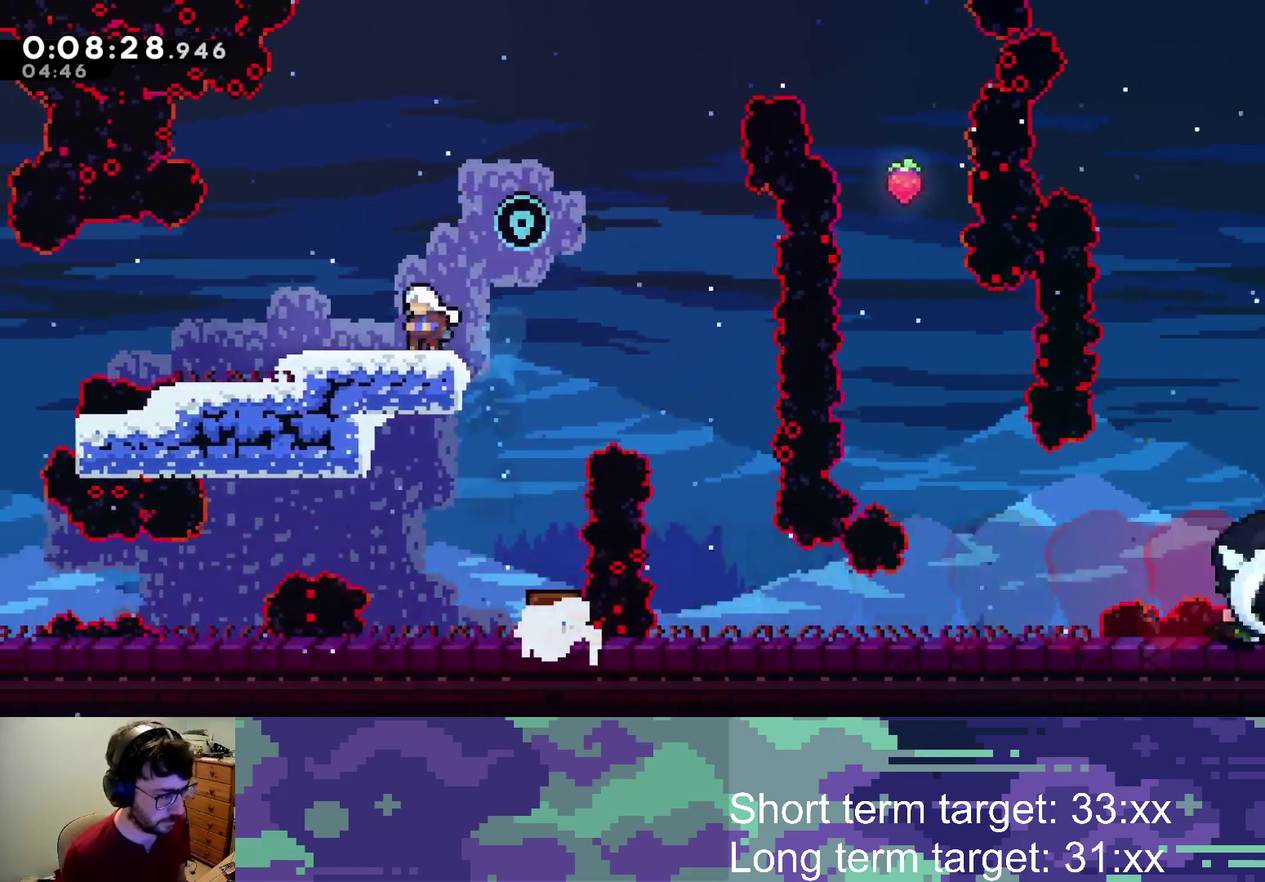
{"buttons": ["DPAD_RIGHT"], "left_stick": "center", "right_stick": "center", "events": [[33, "DPAD_RIGHT", "down"], [67, "CROSS", "down"], [350, "CROSS", "up"]]}
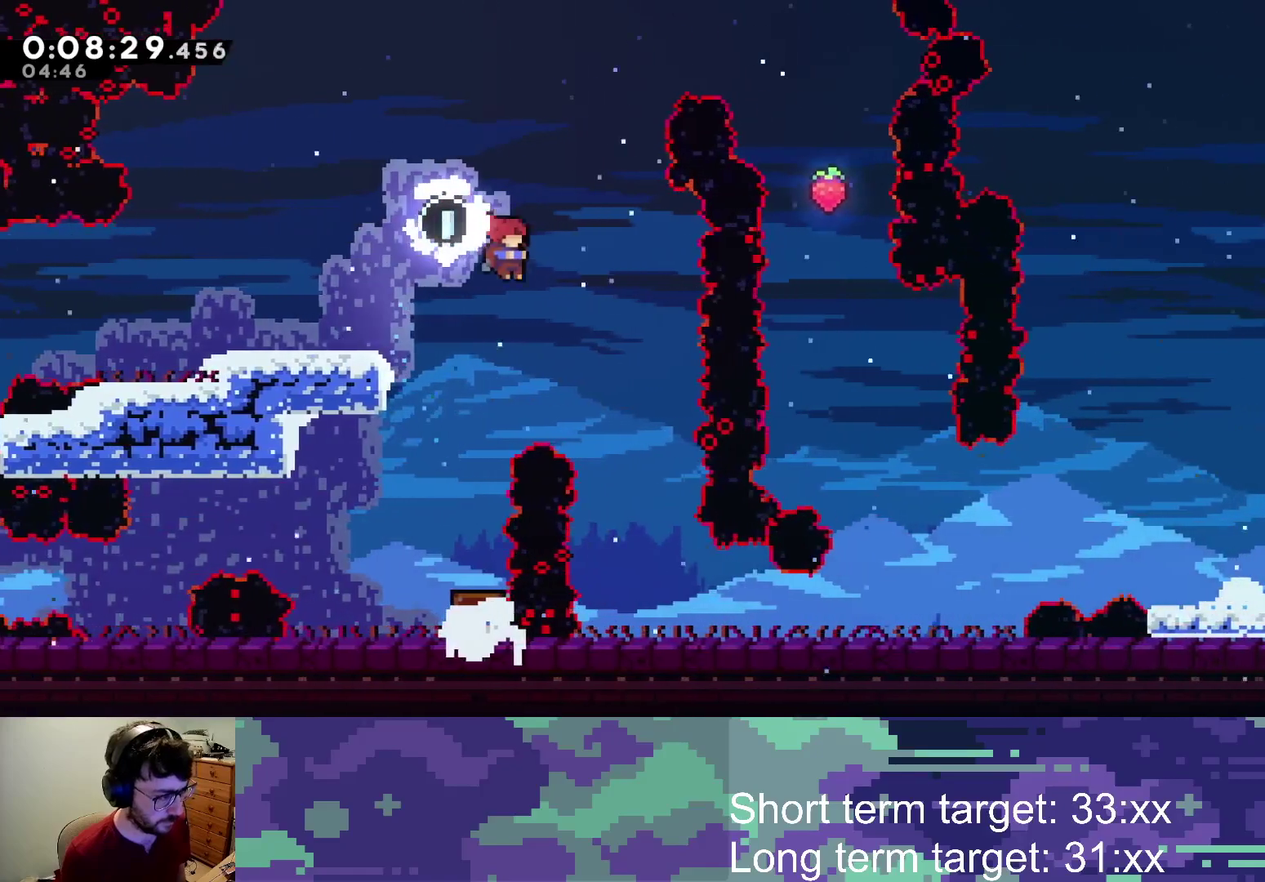
{"buttons": [], "left_stick": "center", "right_stick": "center", "events": [[483, "DPAD_RIGHT", "up"]]}
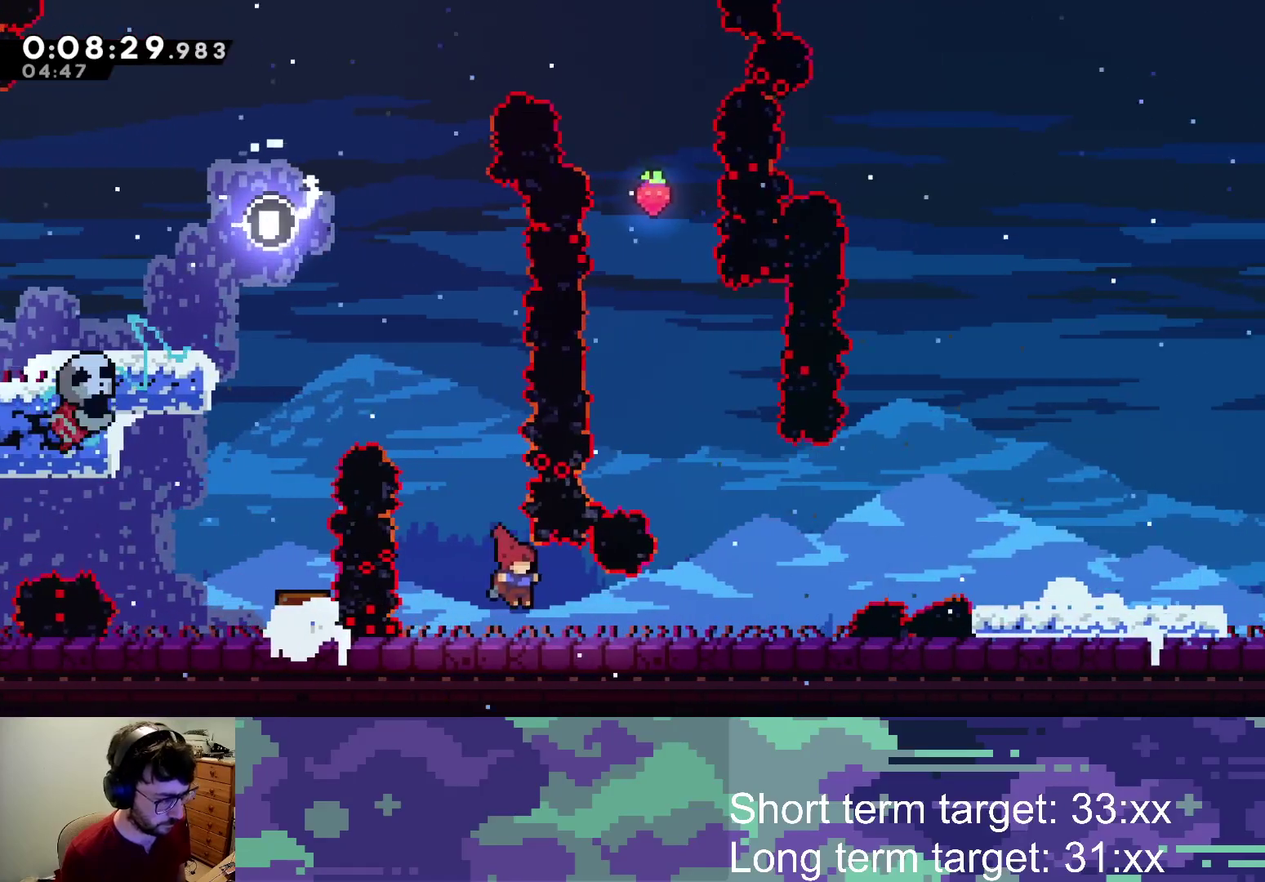
{"buttons": ["CROSS", "SQUARE", "DPAD_DOWN", "DPAD_RIGHT"], "left_stick": "center", "right_stick": "center", "events": [[67, "DPAD_DOWN", "down"], [83, "DPAD_RIGHT", "down"], [150, "CROSS", "down"], [150, "SQUARE", "down"]]}
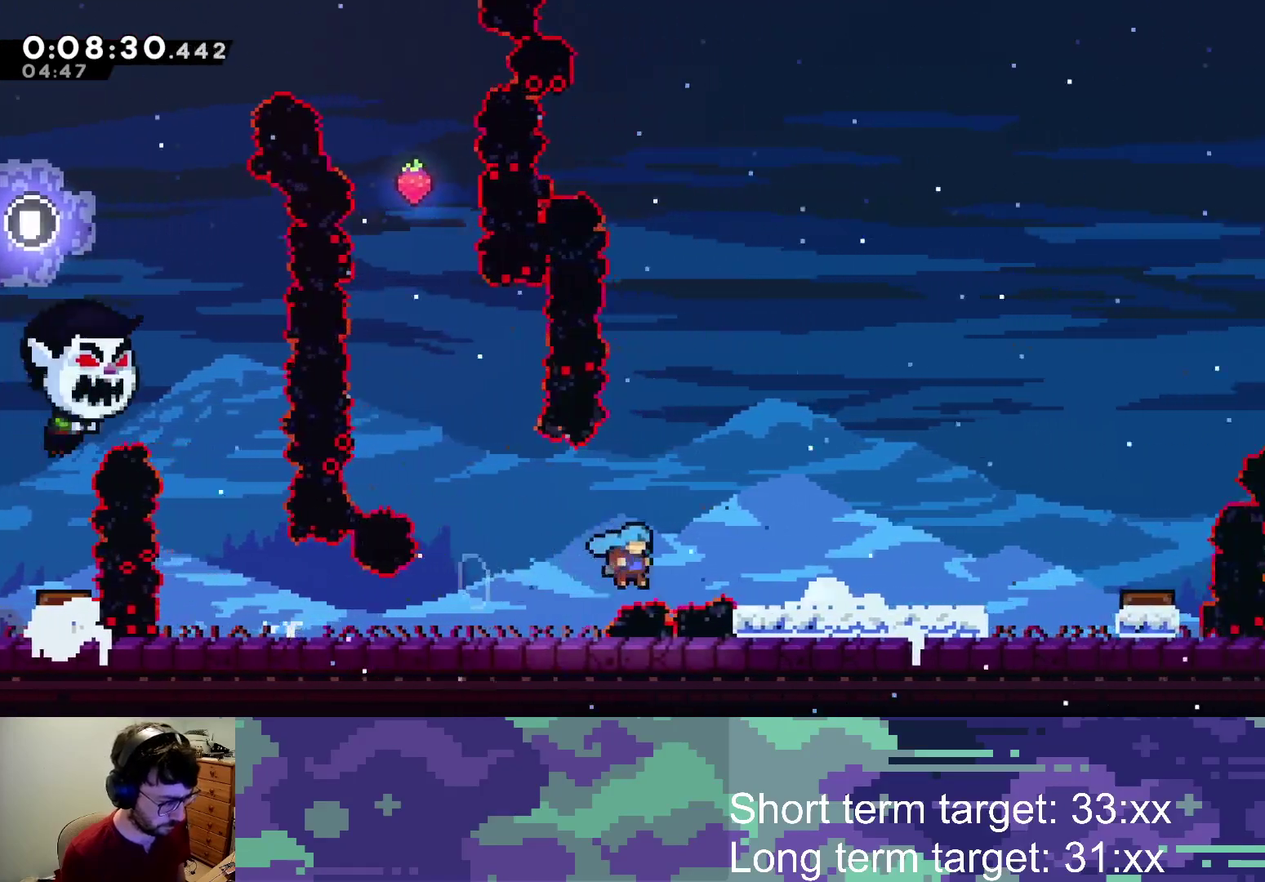
{"buttons": ["DPAD_RIGHT"], "left_stick": "center", "right_stick": "center", "events": [[133, "SQUARE", "up"], [150, "CROSS", "up"], [217, "CROSS", "down"], [217, "SQUARE", "down"], [367, "SQUARE", "up"], [400, "CROSS", "up"], [400, "DPAD_DOWN", "up"]]}
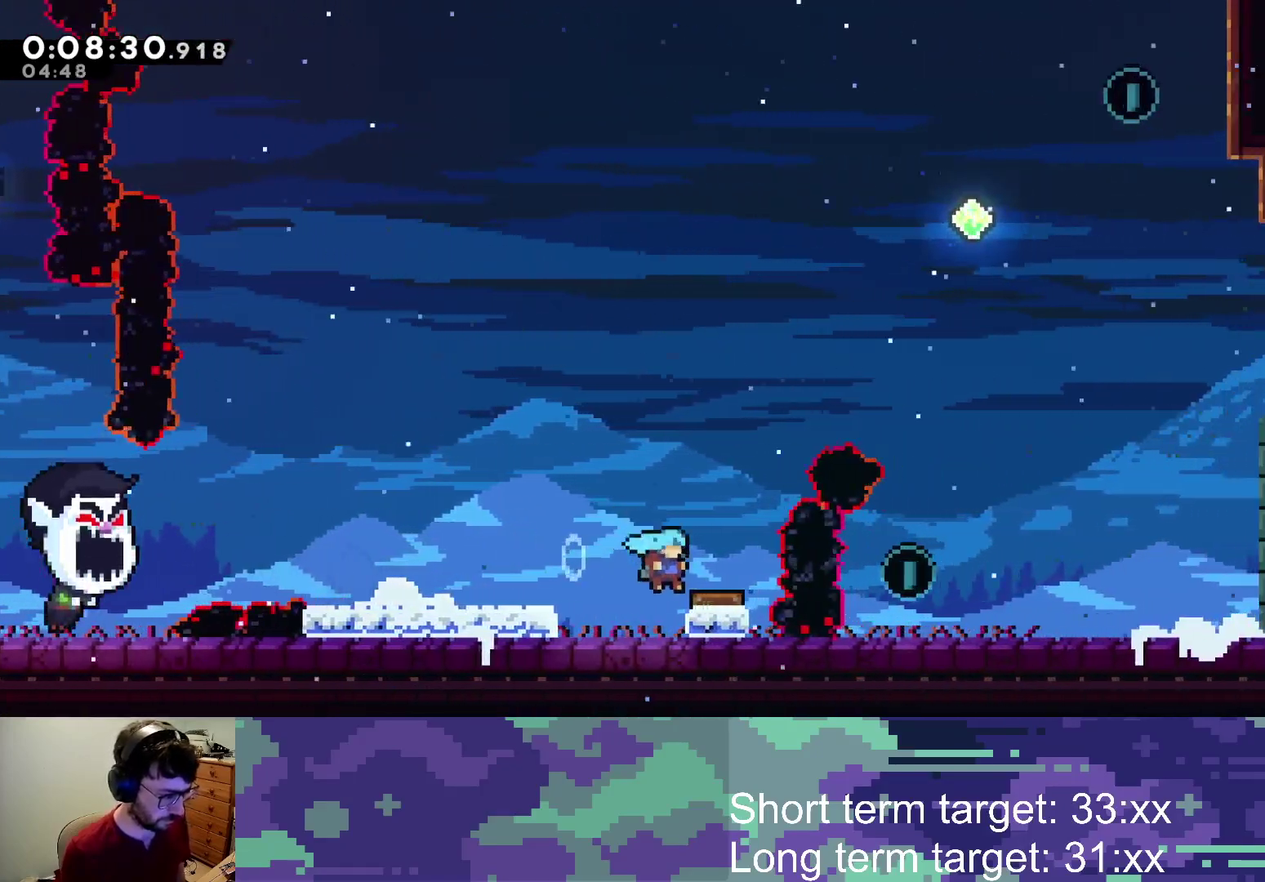
{"buttons": ["DPAD_UP", "DPAD_RIGHT"], "left_stick": "center", "right_stick": "center", "events": [[50, "DPAD_RIGHT", "up"], [150, "DPAD_RIGHT", "down"], [183, "DPAD_UP", "down"]]}
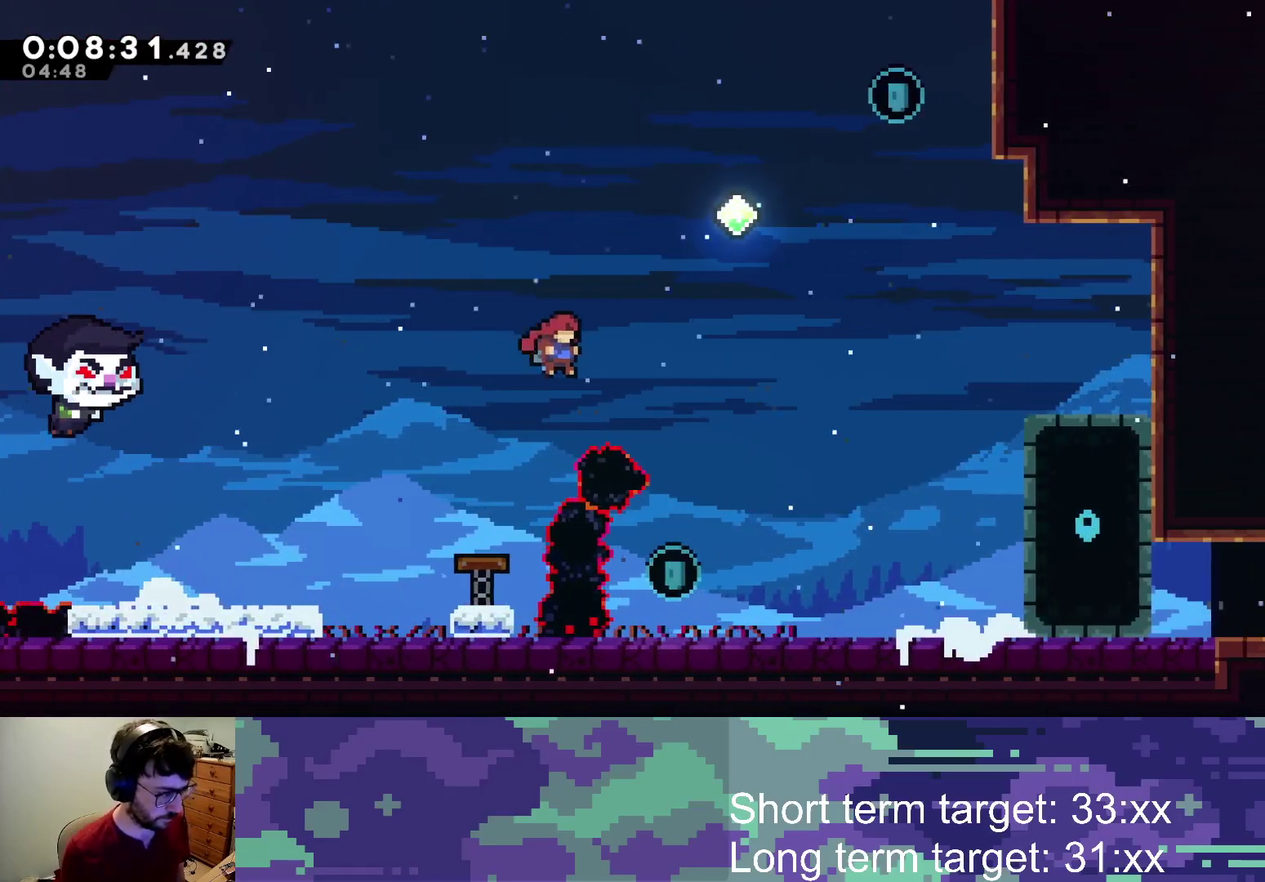
{"buttons": ["SQUARE", "DPAD_UP", "DPAD_RIGHT"], "left_stick": "center", "right_stick": "center", "events": [[33, "SQUARE", "down"], [183, "SQUARE", "up"], [383, "SQUARE", "down"]]}
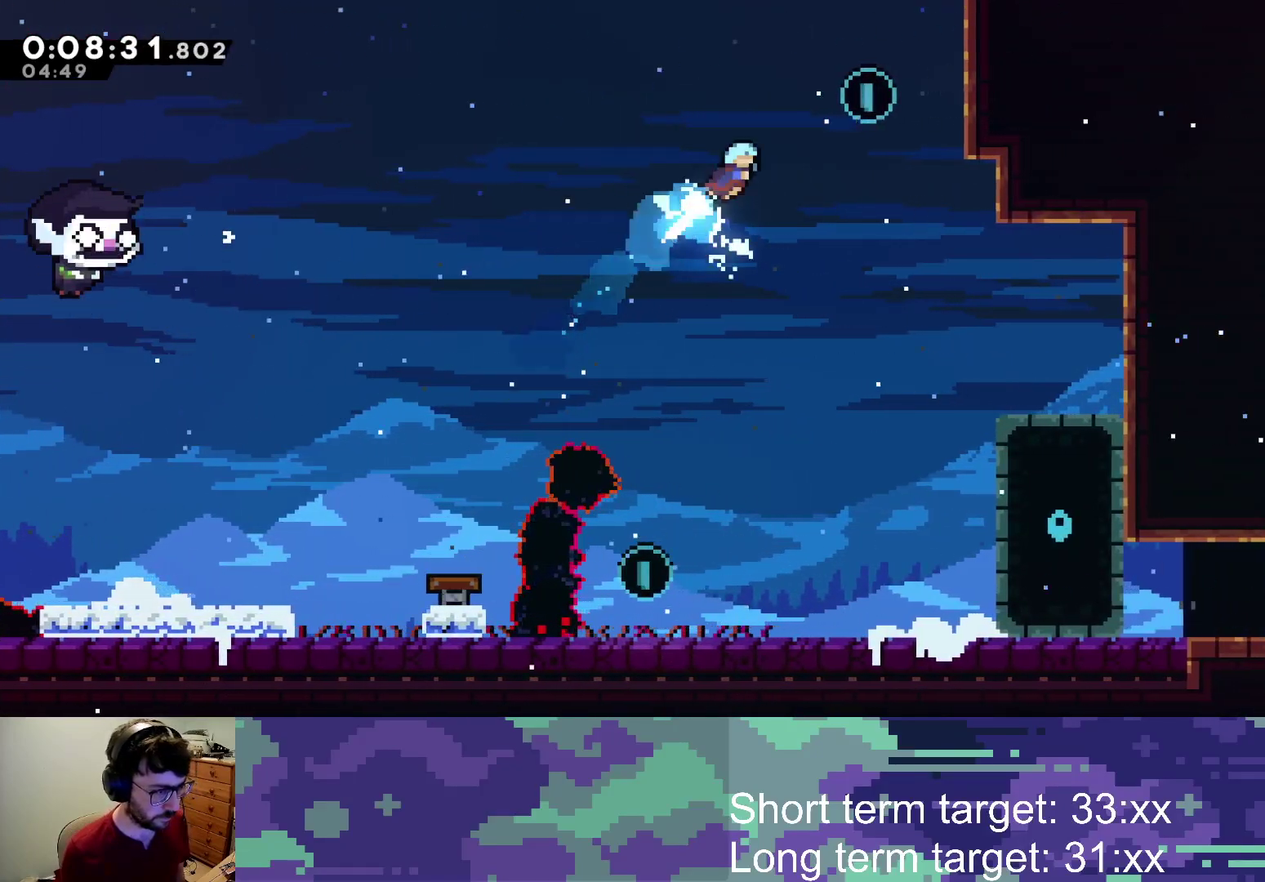
{"buttons": ["DPAD_DOWN", "DPAD_LEFT"], "left_stick": "center", "right_stick": "center", "events": [[133, "DPAD_UP", "up"], [167, "SQUARE", "up"], [200, "DPAD_RIGHT", "up"], [267, "DPAD_LEFT", "down"], [300, "DPAD_DOWN", "down"]]}
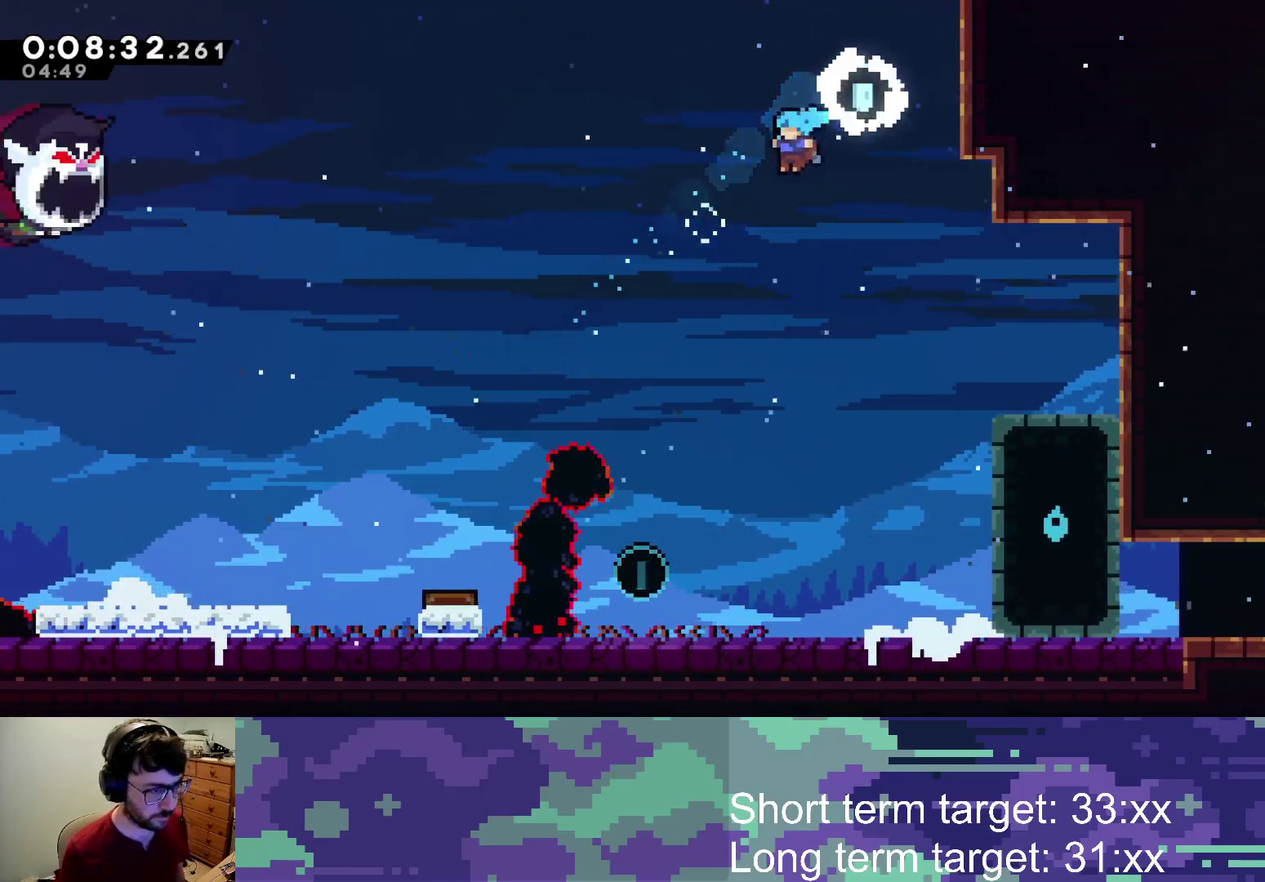
{"buttons": ["DPAD_DOWN"], "left_stick": "center", "right_stick": "center", "events": [[367, "DPAD_LEFT", "up"]]}
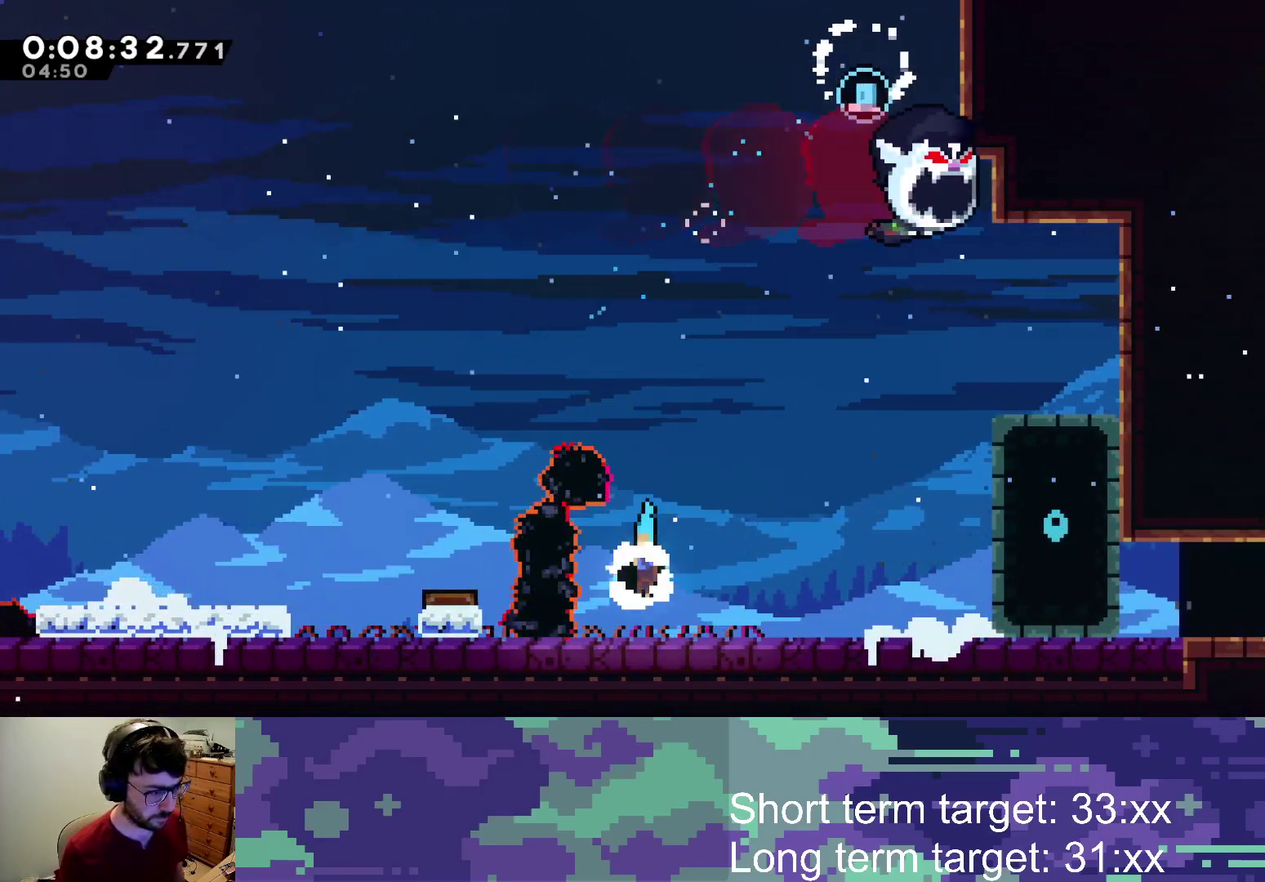
{"buttons": ["DPAD_DOWN", "DPAD_RIGHT"], "left_stick": "center", "right_stick": "center", "events": [[133, "SQUARE", "down"], [183, "DPAD_RIGHT", "down"], [200, "CROSS", "down"], [317, "SQUARE", "up"], [383, "CROSS", "up"]]}
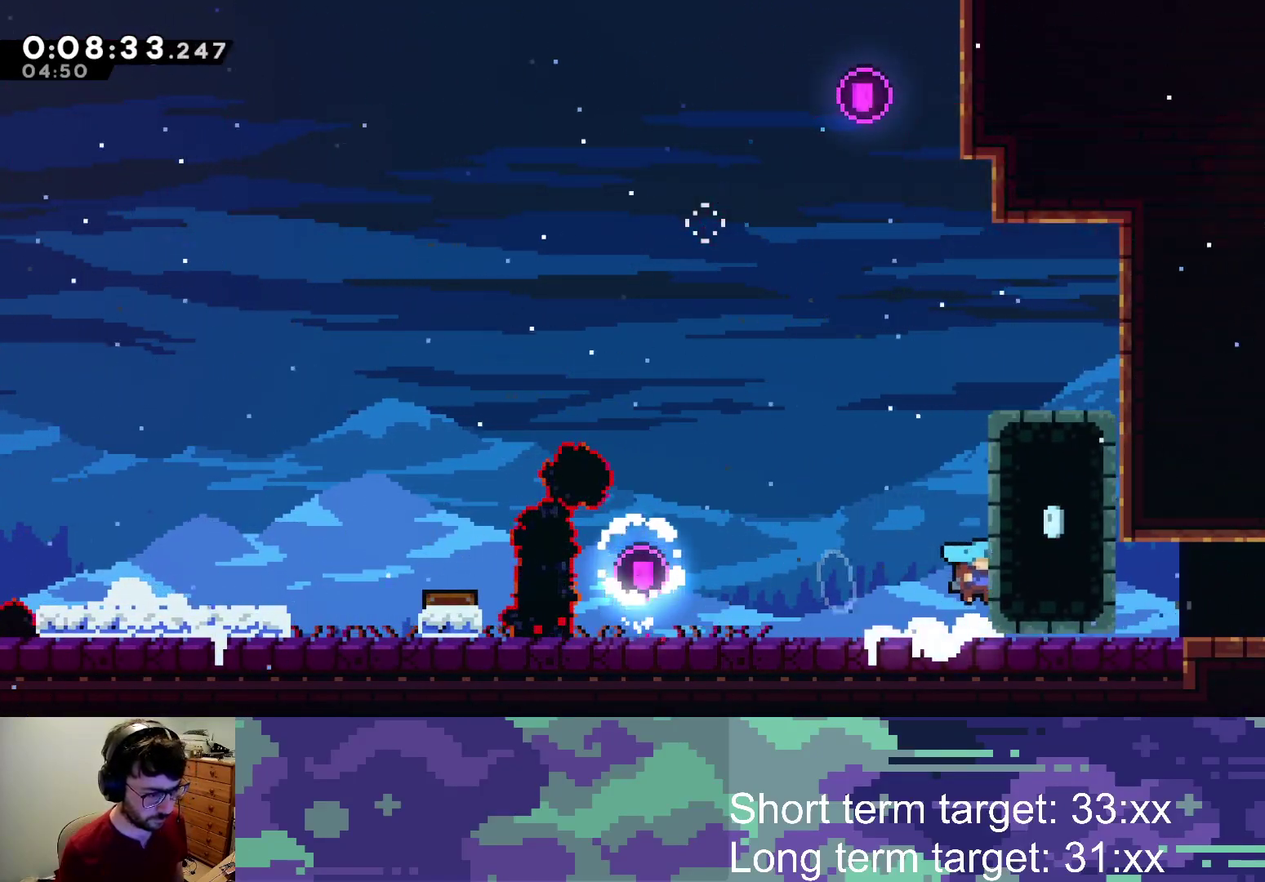
{"buttons": ["DPAD_DOWN", "DPAD_RIGHT"], "left_stick": "center", "right_stick": "center", "events": [[383, "SQUARE", "down"], [483, "SQUARE", "up"]]}
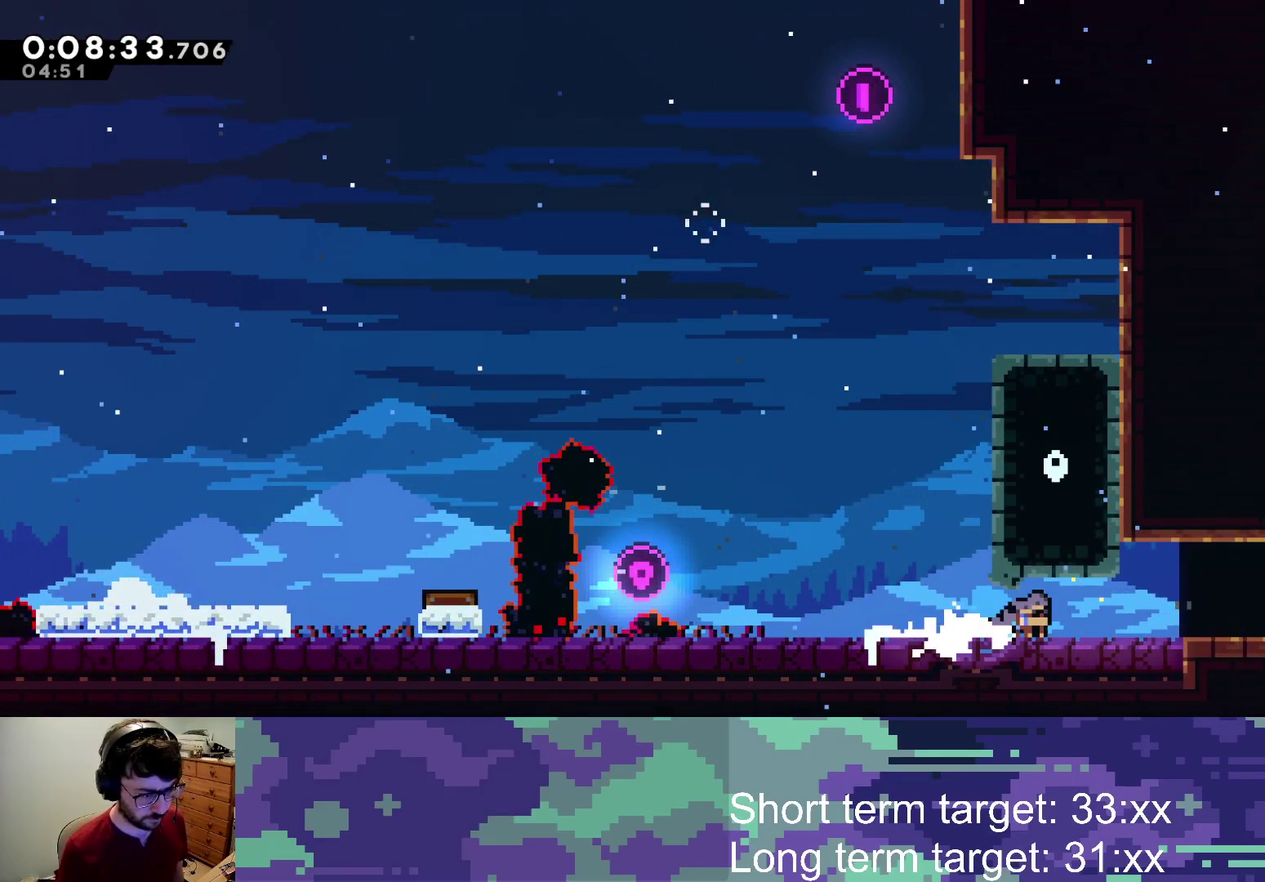
{"buttons": ["CROSS", "DPAD_RIGHT"], "left_stick": "center", "right_stick": "center", "events": [[50, "CROSS", "down"], [250, "DPAD_DOWN", "up"], [300, "DPAD_RIGHT", "up"], [450, "DPAD_RIGHT", "down"]]}
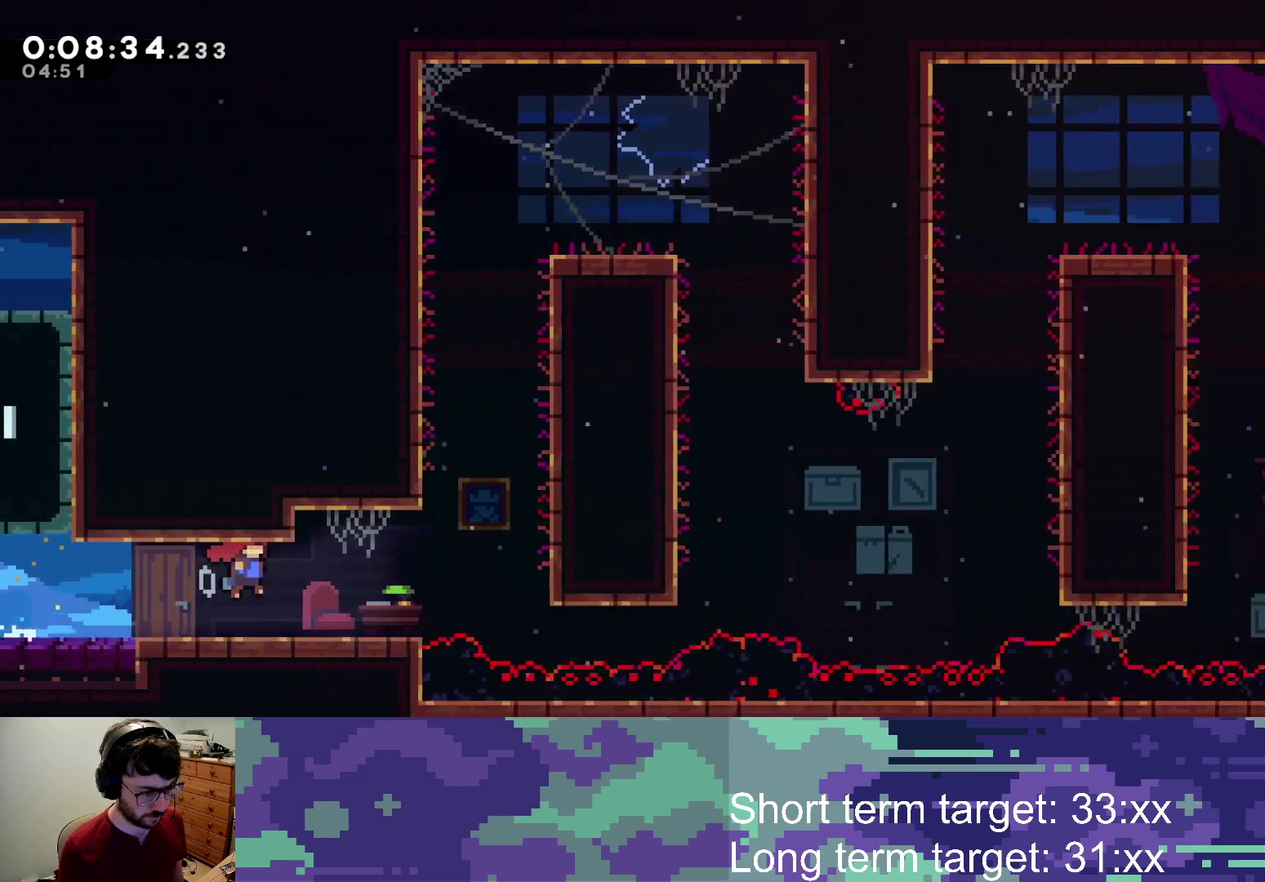
{"buttons": ["DPAD_RIGHT"], "left_stick": "center", "right_stick": "center", "events": [[467, "CROSS", "up"]]}
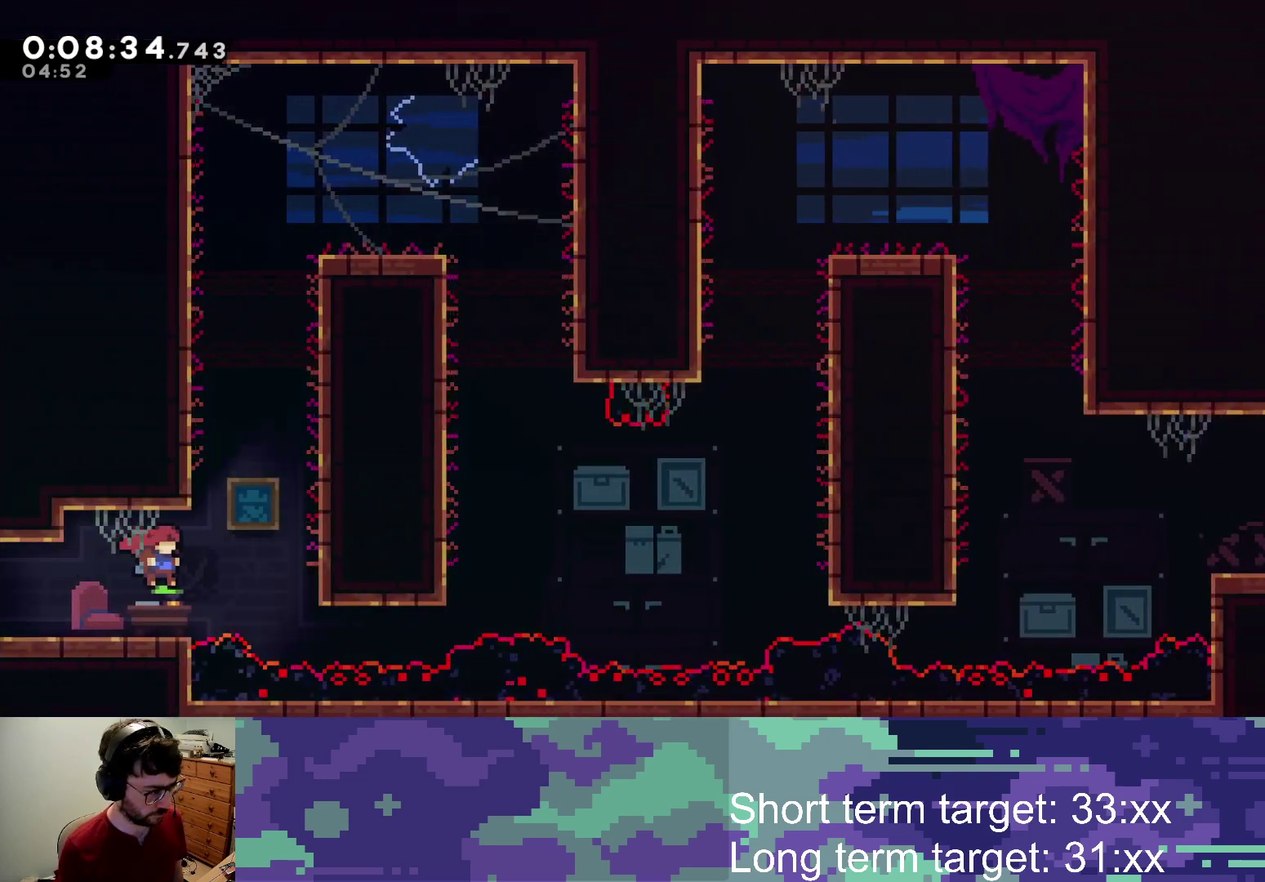
{"buttons": ["L2", "DPAD_UP", "DPAD_RIGHT"], "left_stick": "center", "right_stick": "center", "events": [[50, "SQUARE", "down"], [67, "DPAD_UP", "down"], [117, "DPAD_RIGHT", "up"], [117, "L2", "down"], [167, "SQUARE", "up"], [233, "DPAD_RIGHT", "down"], [250, "CROSS", "down"], [450, "CROSS", "up"]]}
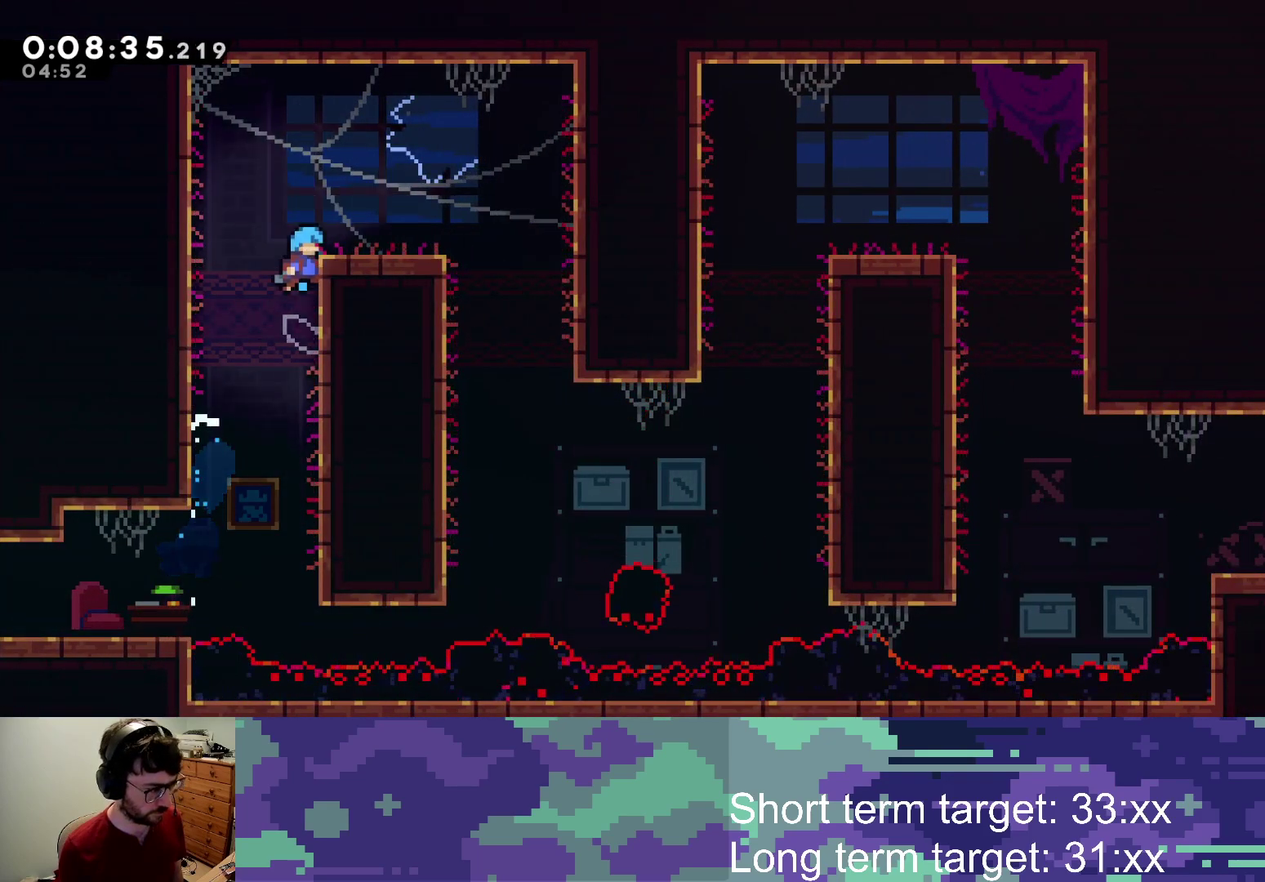
{"buttons": ["DPAD_RIGHT"], "left_stick": "center", "right_stick": "center", "events": [[17, "CROSS", "down"], [100, "CROSS", "up"], [217, "DPAD_UP", "up"], [233, "L2", "up"]]}
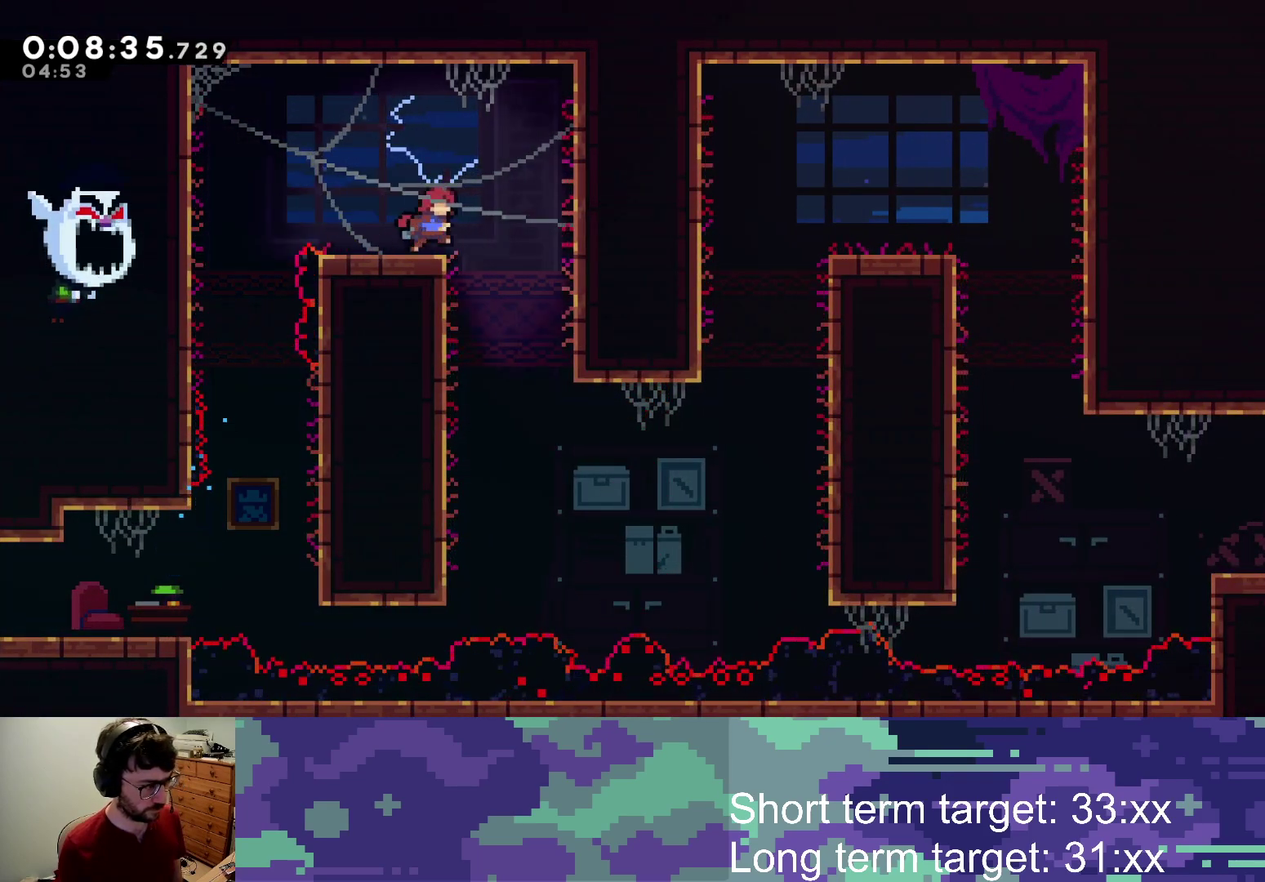
{"buttons": ["SQUARE", "L2", "DPAD_RIGHT"], "left_stick": "center", "right_stick": "center", "events": [[200, "DPAD_RIGHT", "up"], [383, "DPAD_RIGHT", "down"], [417, "SQUARE", "down"], [483, "L2", "down"]]}